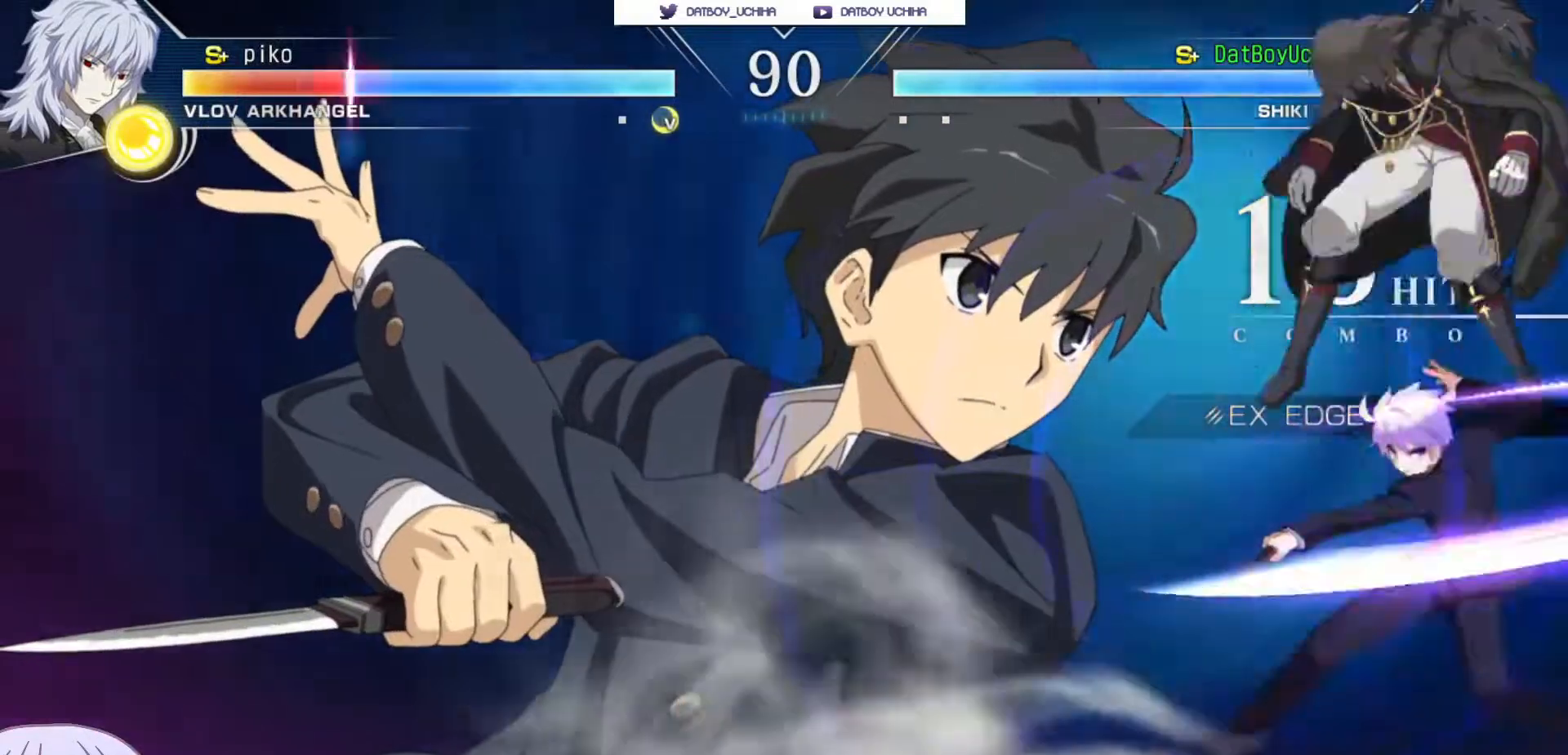
Gameplay with a controller (arcade stick); each line is a JSON object with the inputs held at the frame after it. "events" lists button and stick changes between this image and that frame as [ms after this image, input, new state], when the widget could be followed in between. Not read: L3 R3.
{"buttons": [], "left_stick": "center", "events": []}
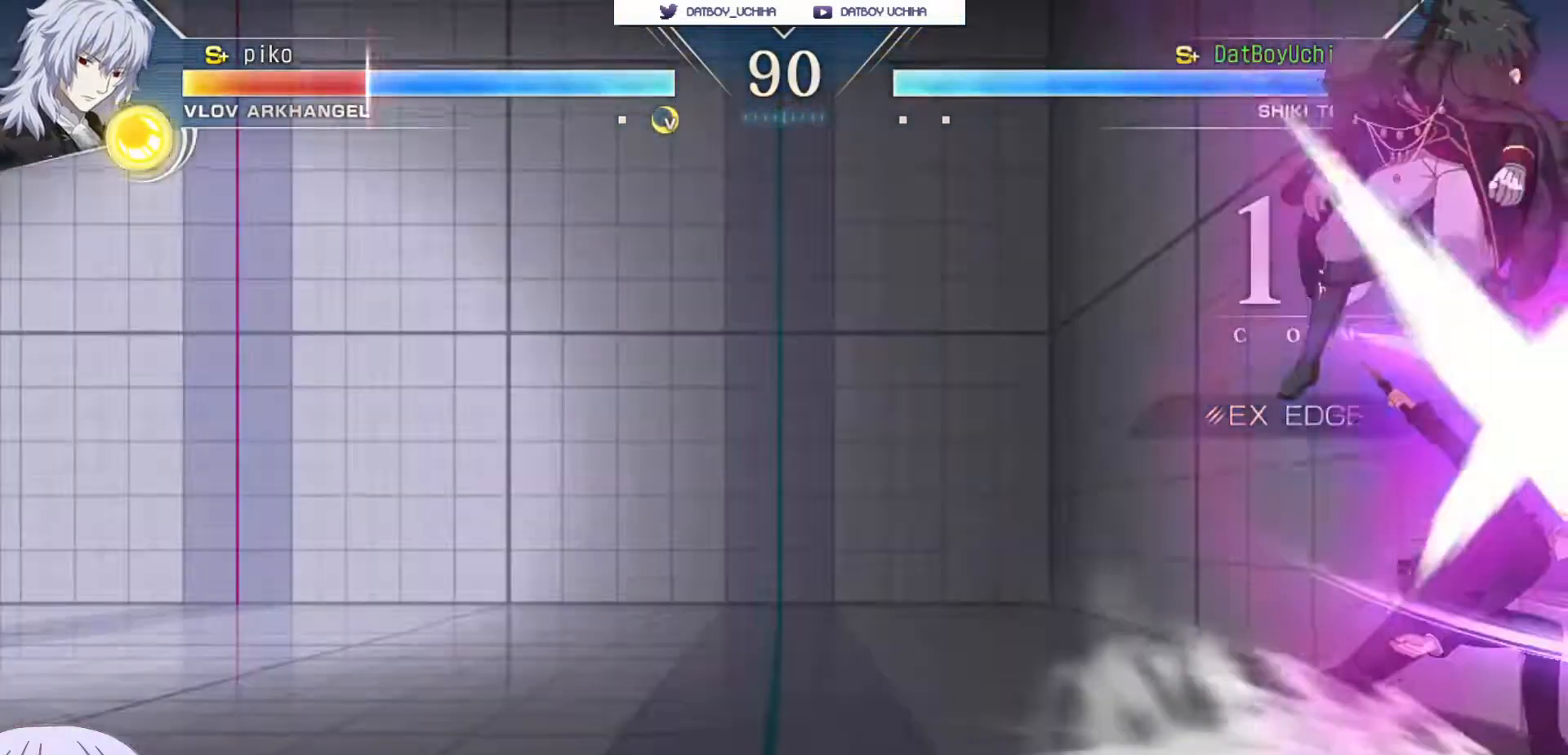
{"buttons": [], "left_stick": "center", "events": []}
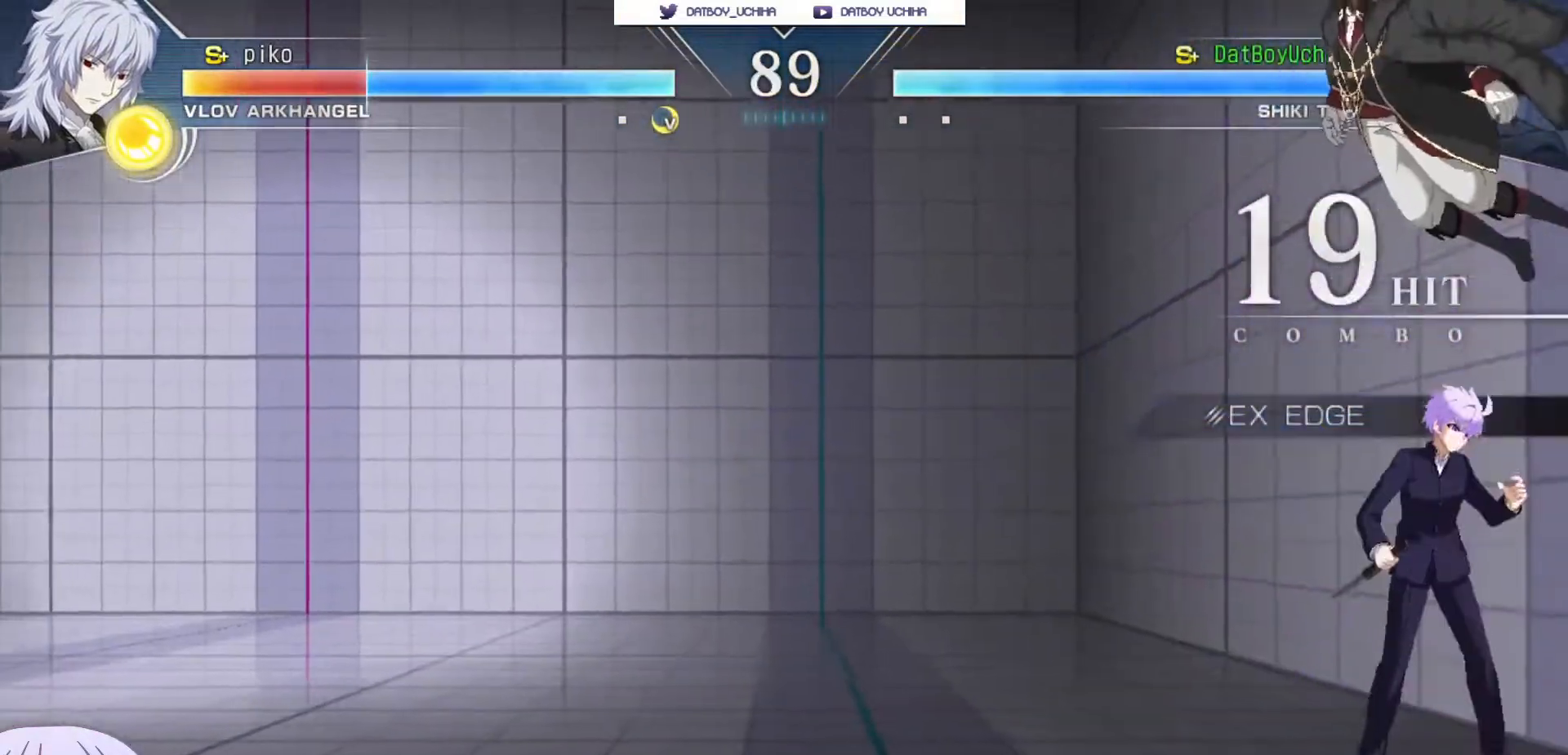
{"buttons": [], "left_stick": "down-right", "events": [[133, "left_stick", "down"], [183, "R1", "down"], [267, "R1", "up"], [300, "left_stick", "down-right"], [400, "R1", "down"], [467, "R1", "up"]]}
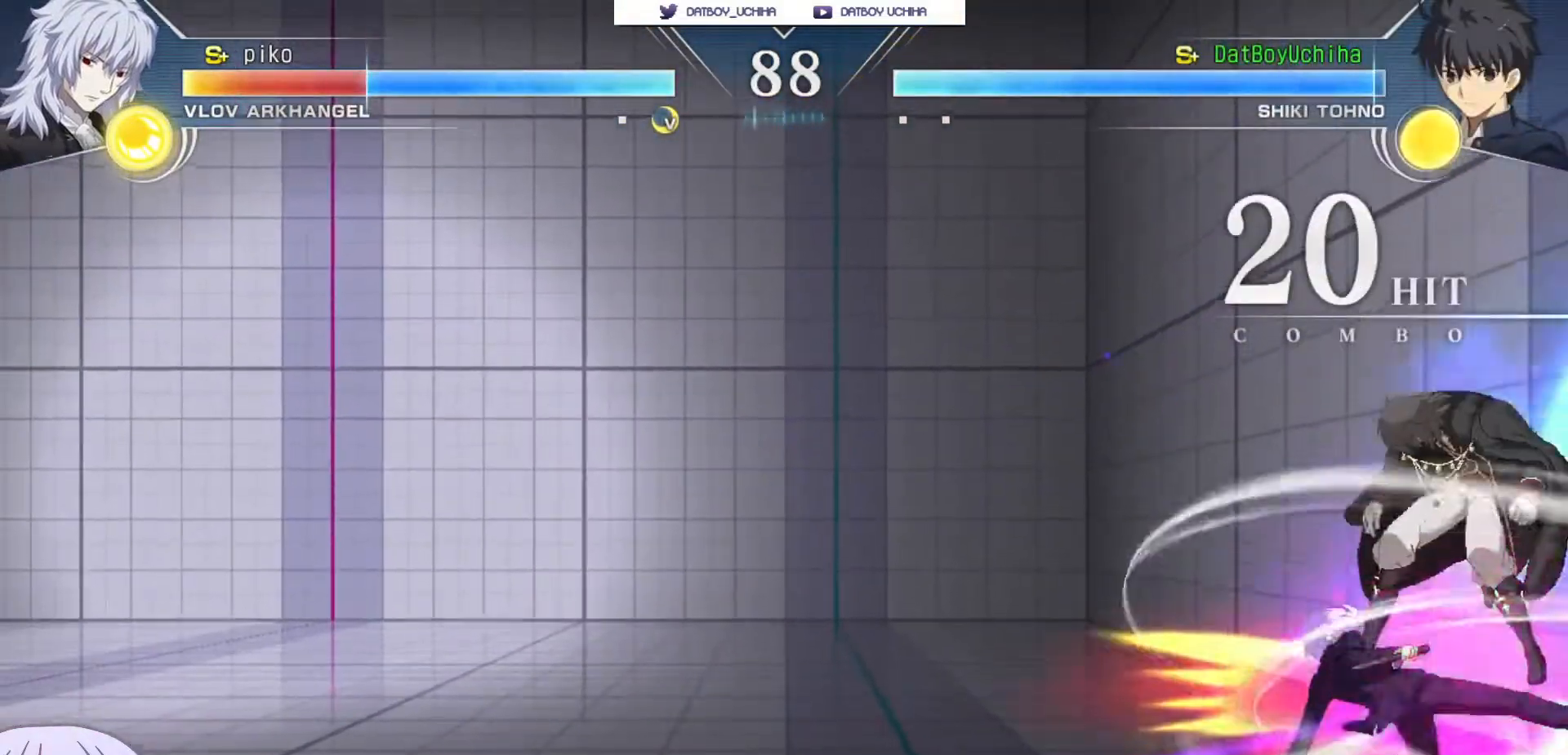
{"buttons": [], "left_stick": "center", "events": [[50, "left_stick", "center"]]}
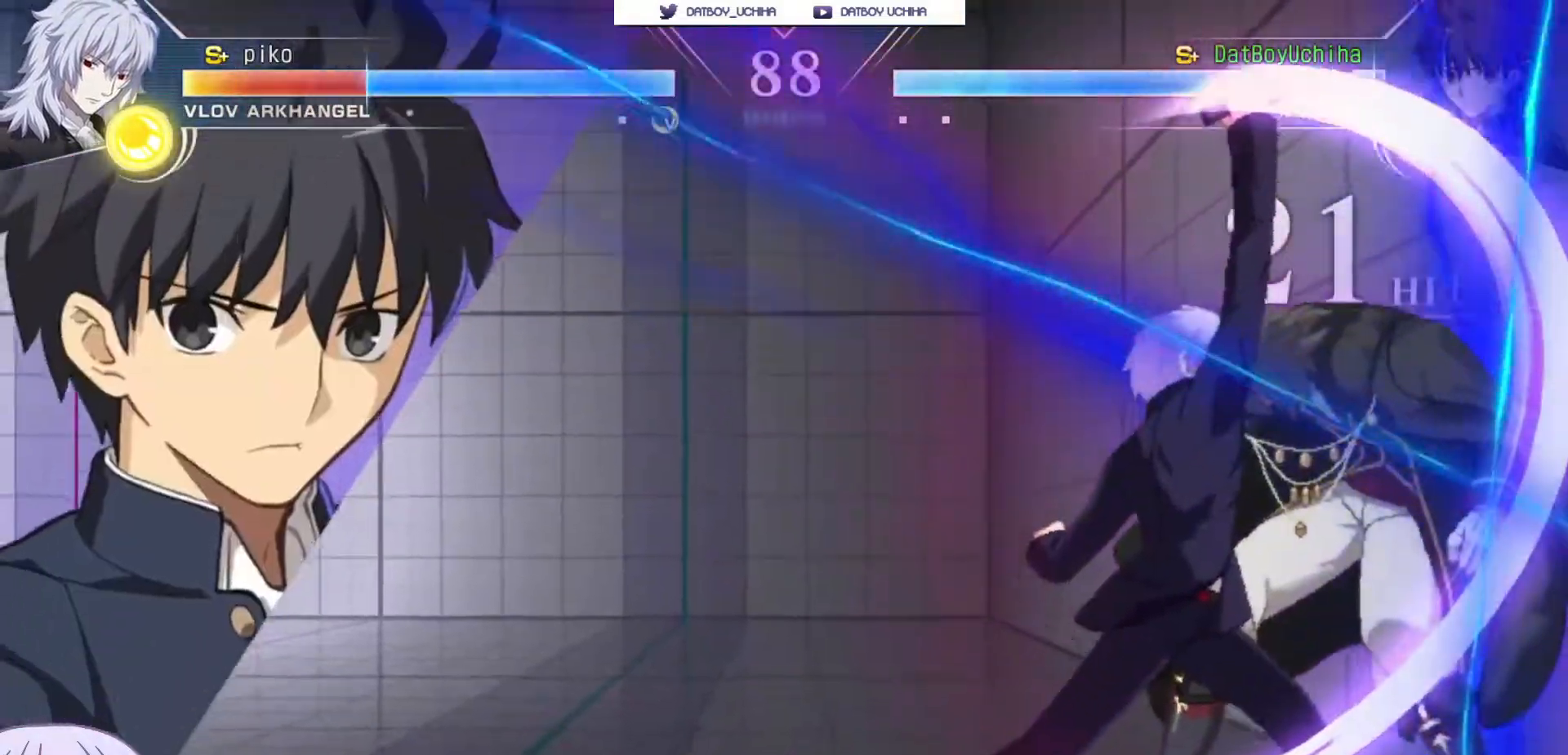
{"buttons": [], "left_stick": "left", "events": [[67, "left_stick", "left"], [167, "SQUARE", "down"], [217, "SQUARE", "up"], [350, "SQUARE", "down"], [417, "SQUARE", "up"]]}
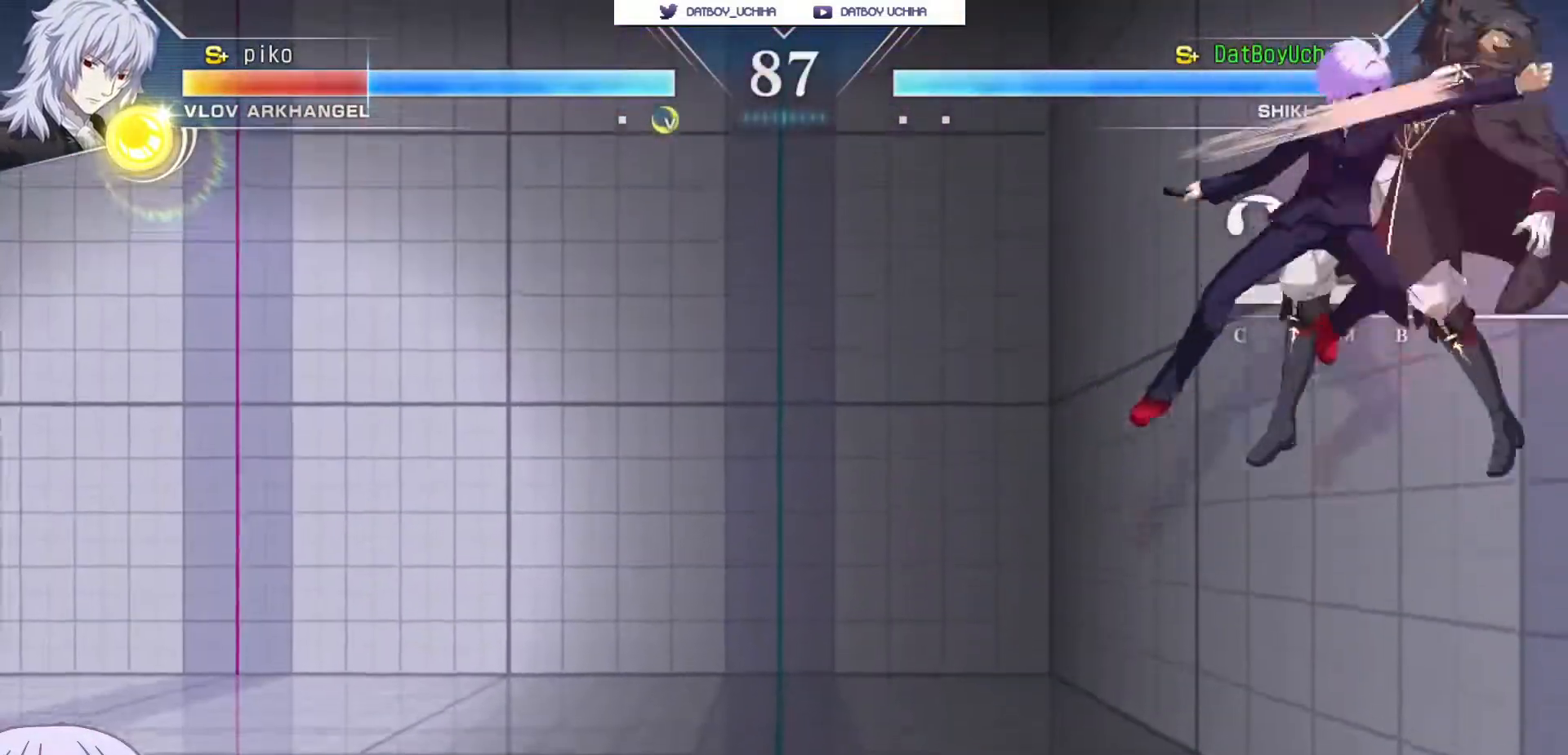
{"buttons": [], "left_stick": "center", "events": [[33, "SQUARE", "down"], [83, "SQUARE", "up"], [200, "SQUARE", "down"], [283, "SQUARE", "up"], [417, "left_stick", "center"]]}
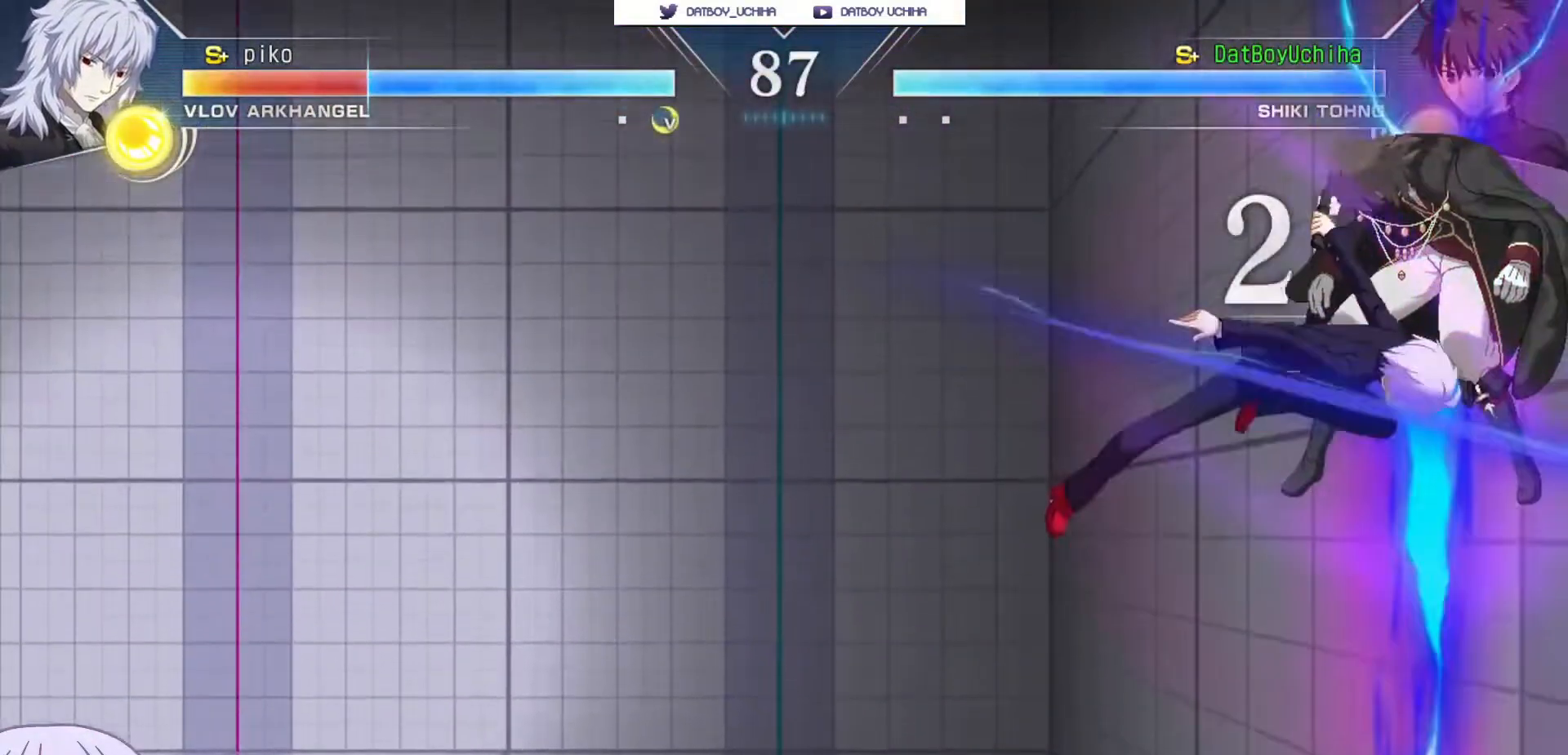
{"buttons": [], "left_stick": "center", "events": [[67, "left_stick", "right"], [100, "CROSS", "down"], [100, "SQUARE", "down"], [183, "CROSS", "up"], [183, "SQUARE", "up"], [233, "left_stick", "center"], [300, "CROSS", "down"], [317, "SQUARE", "down"], [333, "TRIANGLE", "down"], [383, "CROSS", "up"], [400, "SQUARE", "up"], [400, "TRIANGLE", "up"]]}
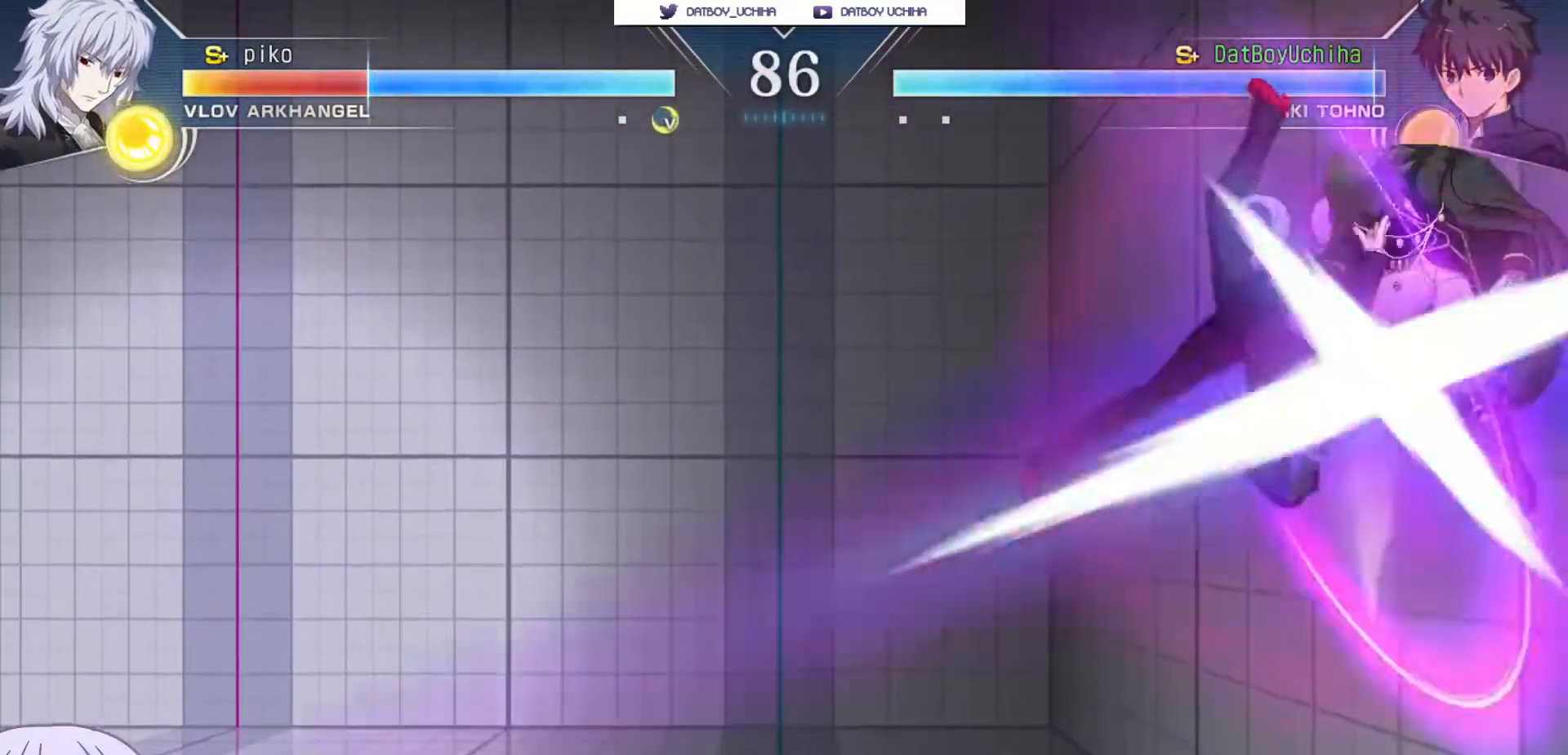
{"buttons": ["SQUARE"], "left_stick": "center", "events": [[367, "left_stick", "up-right"], [383, "CIRCLE", "down"], [433, "CIRCLE", "up"], [500, "SQUARE", "down"], [500, "left_stick", "center"]]}
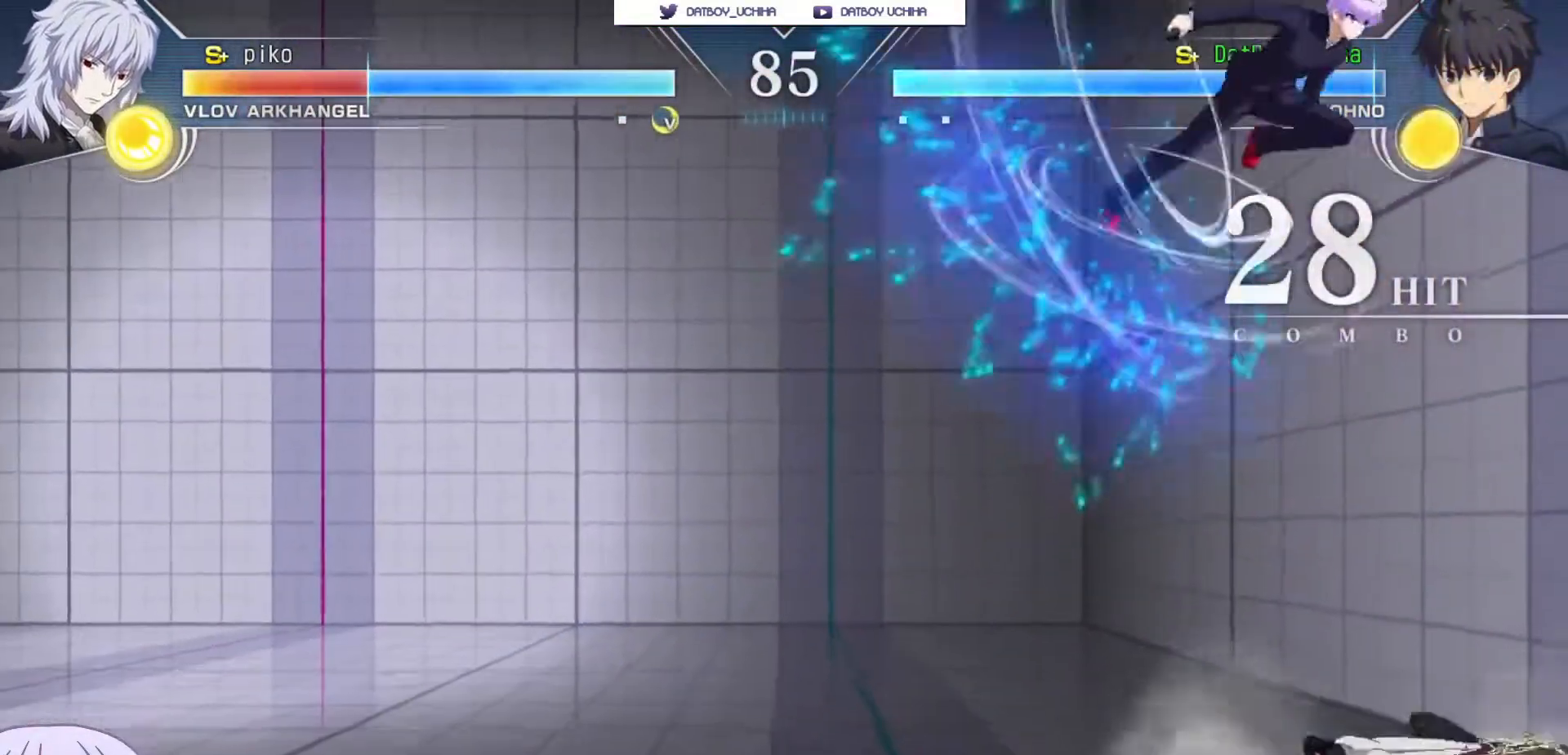
{"buttons": [], "left_stick": "left", "events": [[50, "SQUARE", "up"], [483, "left_stick", "left"]]}
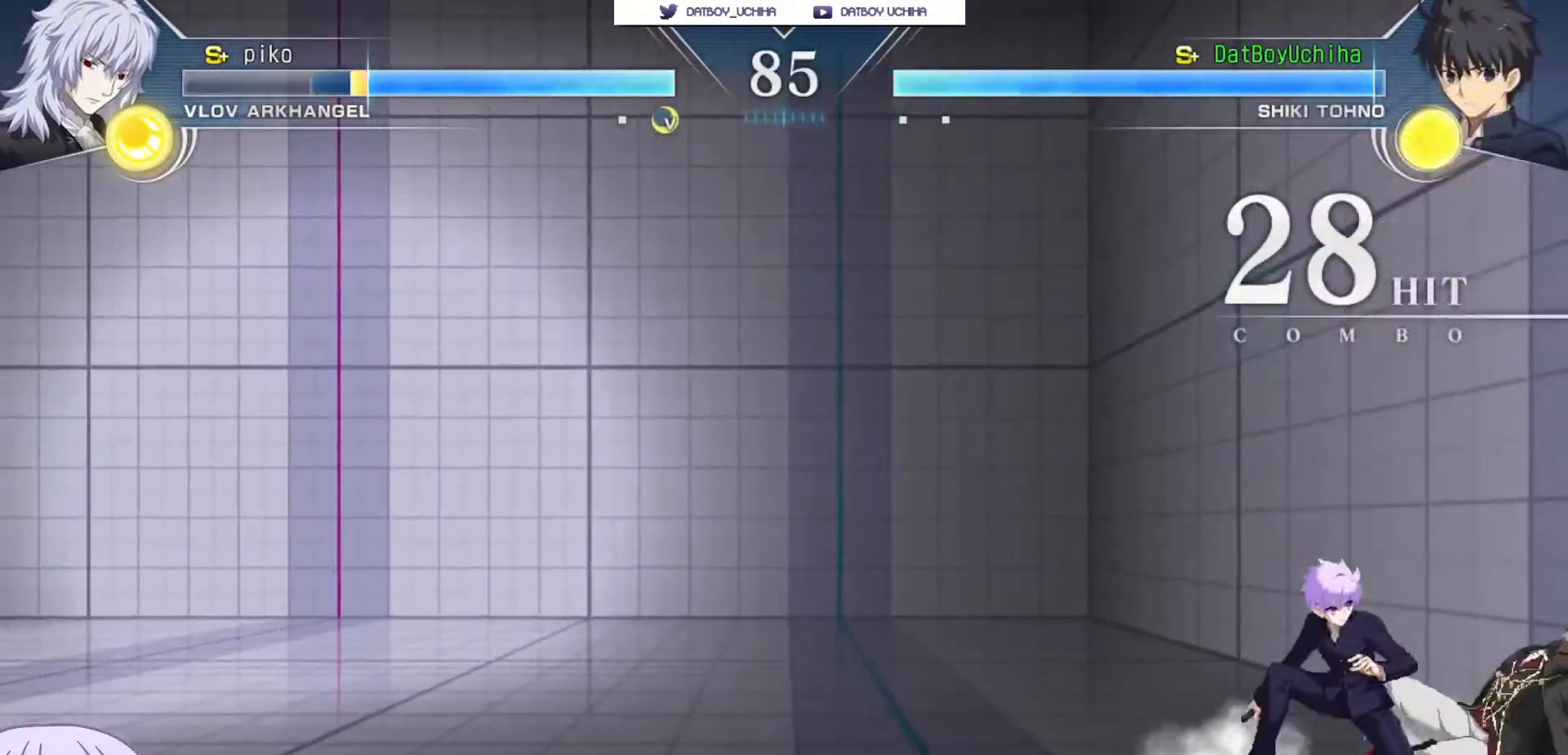
{"buttons": ["TRIANGLE"], "left_stick": "center", "events": [[167, "left_stick", "right"], [200, "CROSS", "down"], [200, "SQUARE", "down"], [267, "CROSS", "up"], [283, "SQUARE", "up"], [400, "CROSS", "down"], [400, "left_stick", "center"], [417, "SQUARE", "down"], [433, "TRIANGLE", "down"], [467, "CROSS", "up"], [500, "SQUARE", "up"]]}
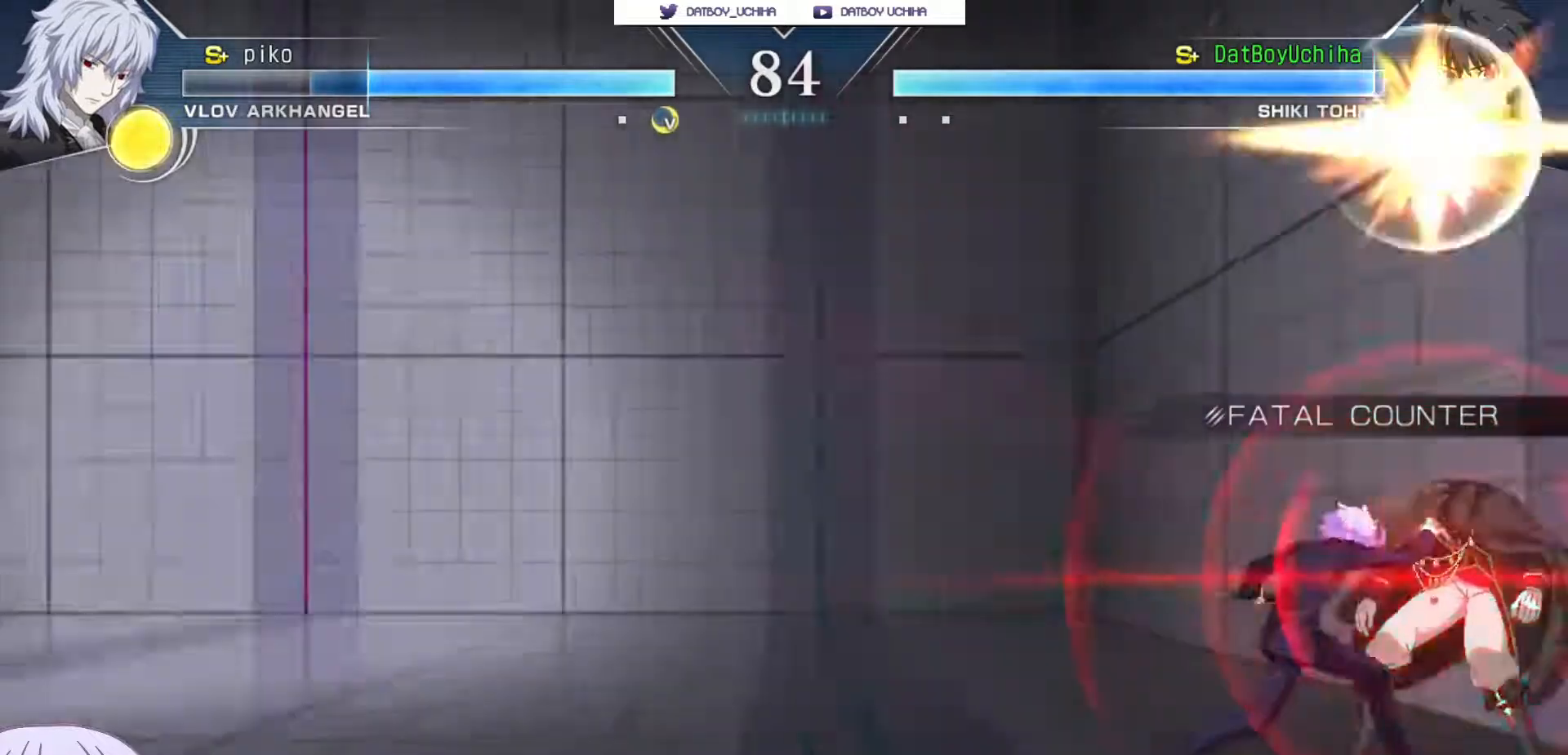
{"buttons": ["CROSS", "SQUARE", "TRIANGLE"], "left_stick": "center", "events": [[17, "TRIANGLE", "up"], [83, "CROSS", "down"], [117, "SQUARE", "down"], [133, "TRIANGLE", "down"], [167, "CROSS", "up"], [167, "left_stick", "left"], [200, "SQUARE", "up"], [200, "TRIANGLE", "up"], [267, "left_stick", "down"], [283, "CROSS", "down"], [300, "SQUARE", "down"], [317, "TRIANGLE", "down"], [350, "left_stick", "center"], [367, "CROSS", "up"], [383, "SQUARE", "up"], [383, "TRIANGLE", "up"], [450, "CROSS", "down"], [483, "SQUARE", "down"], [500, "TRIANGLE", "down"]]}
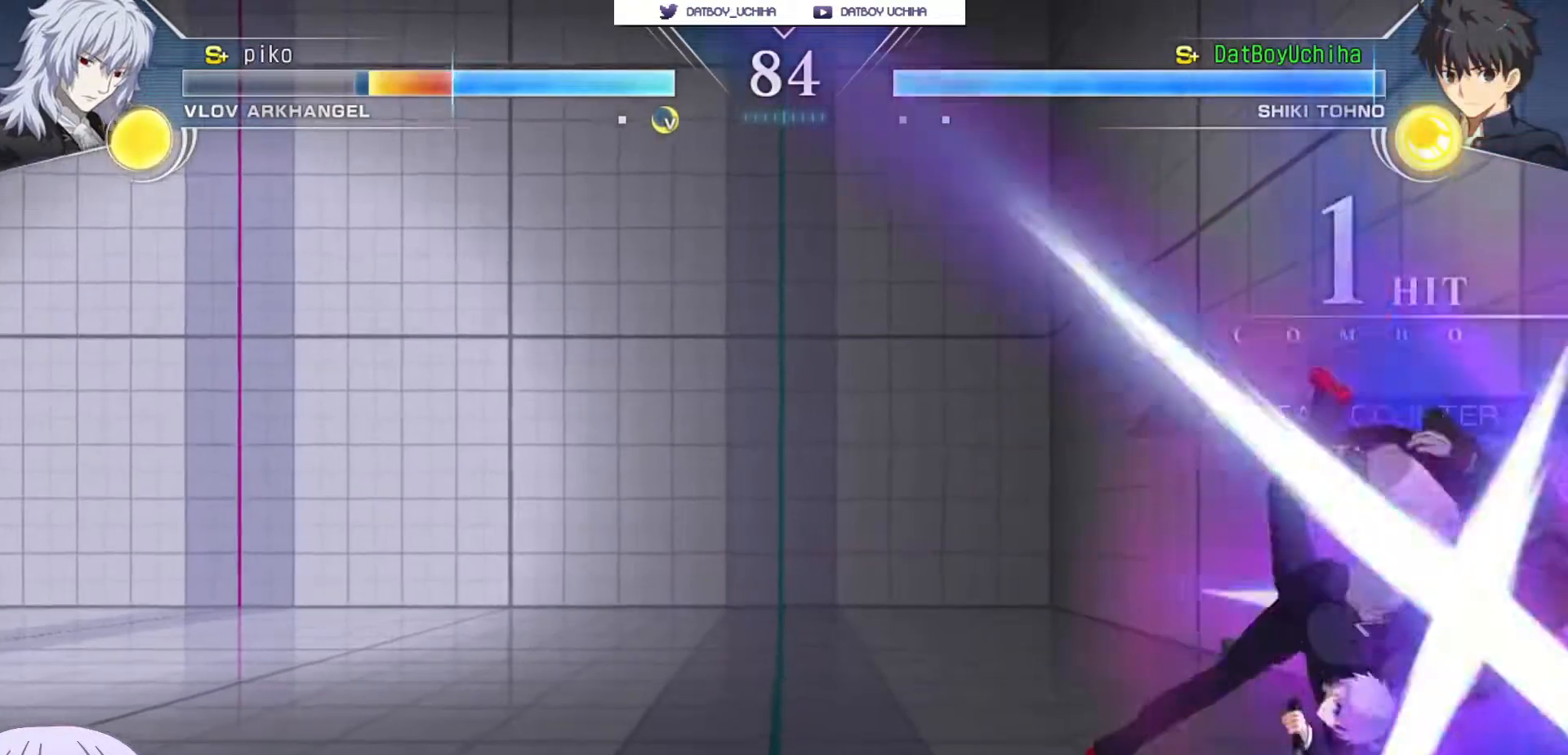
{"buttons": [], "left_stick": "up-right", "events": [[33, "CROSS", "up"], [50, "SQUARE", "up"], [50, "TRIANGLE", "up"], [467, "left_stick", "up-right"]]}
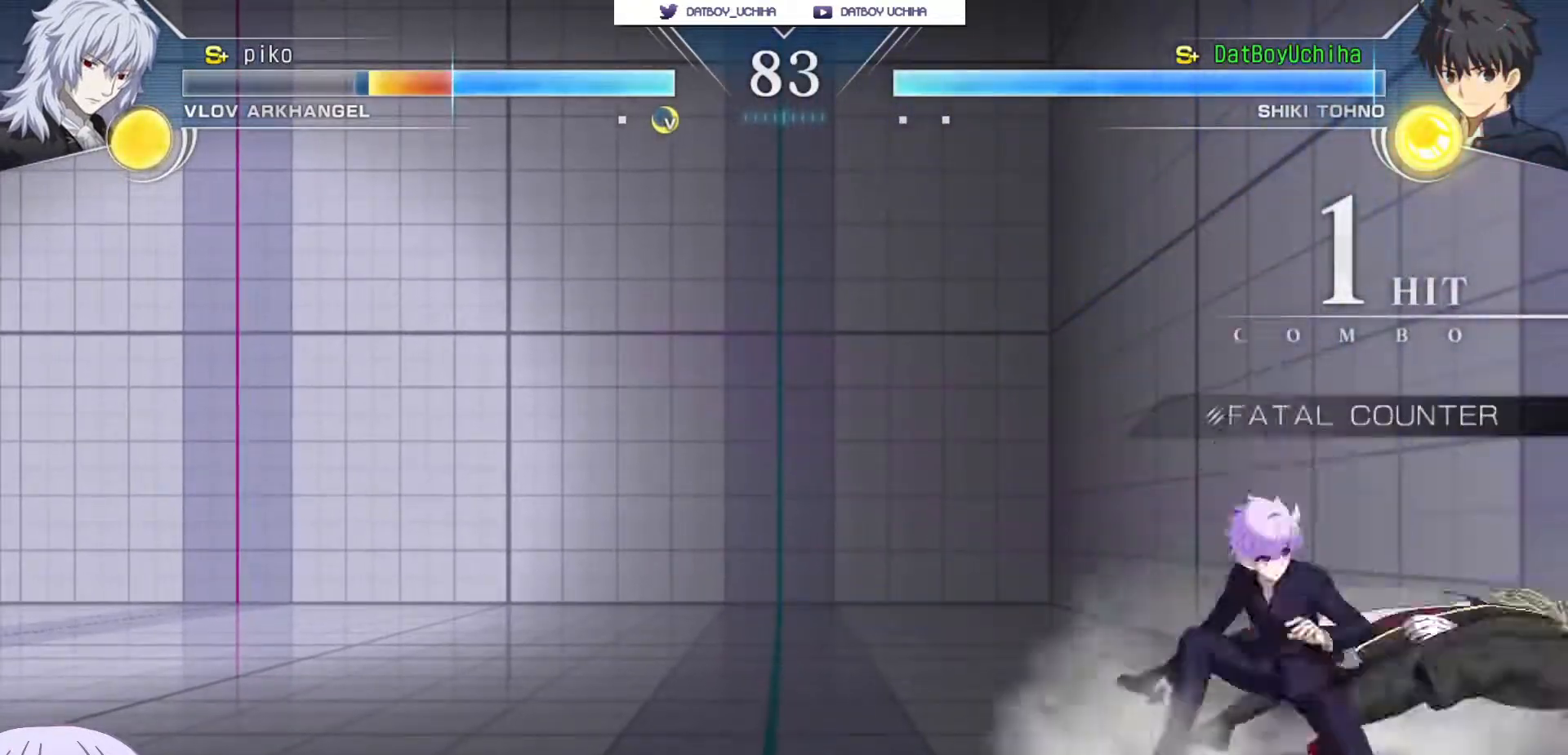
{"buttons": [], "left_stick": "center", "events": [[217, "left_stick", "center"]]}
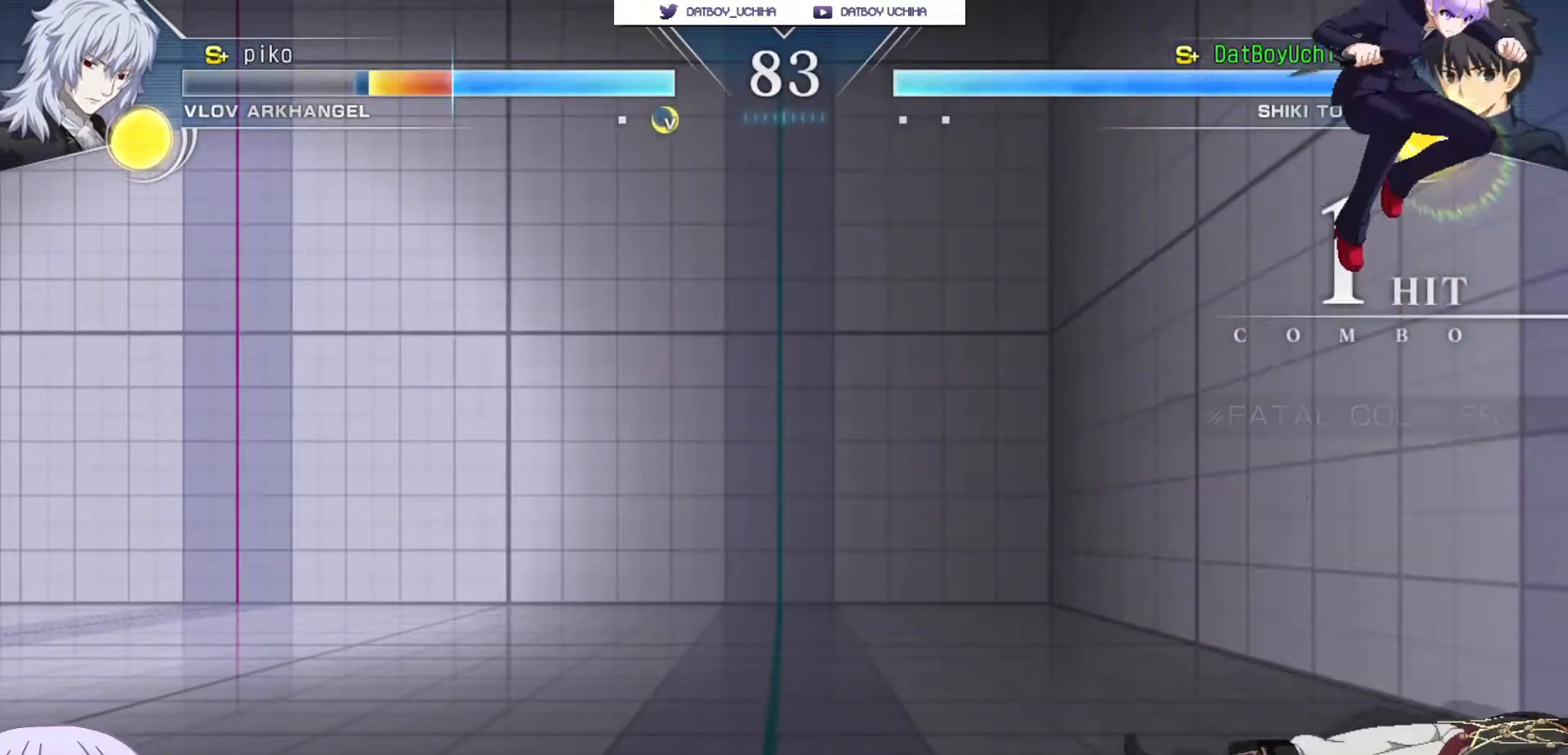
{"buttons": [], "left_stick": "center", "events": [[183, "left_stick", "right"], [233, "CIRCLE", "down"], [300, "left_stick", "center"], [317, "CIRCLE", "up"], [400, "R1", "down"], [433, "R1", "up"]]}
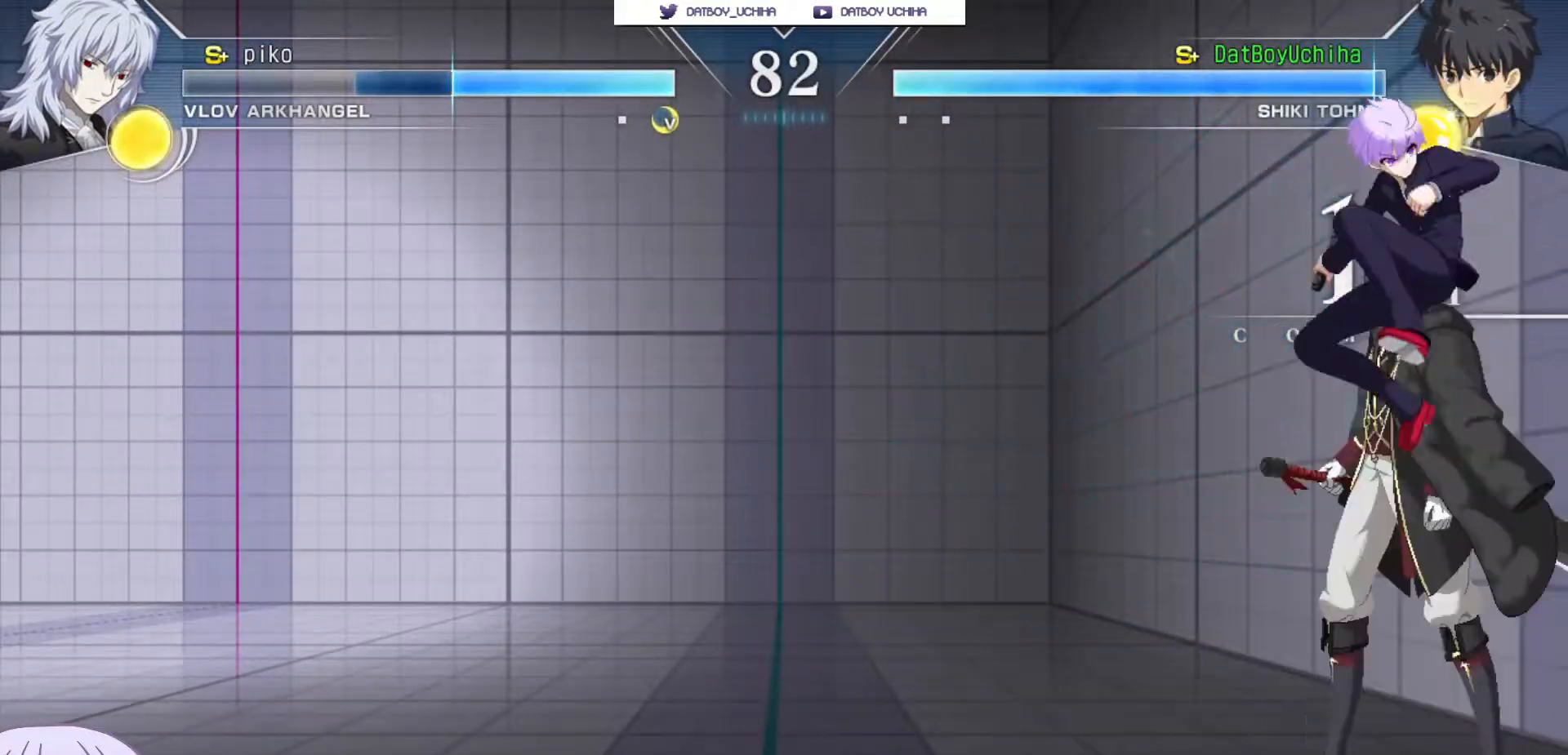
{"buttons": [], "left_stick": "left", "events": [[33, "left_stick", "left"]]}
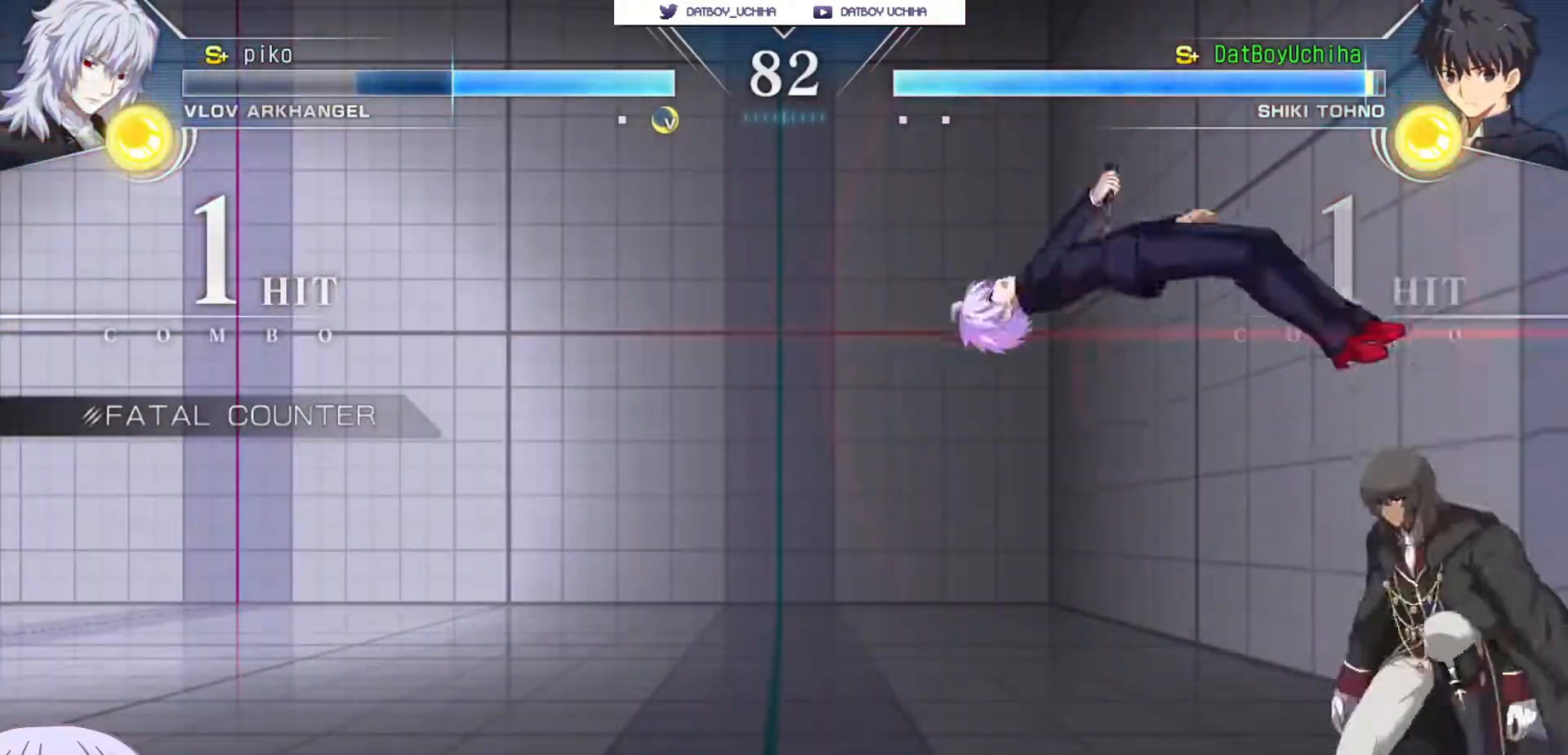
{"buttons": [], "left_stick": "left", "events": [[17, "SQUARE", "down"], [450, "SQUARE", "up"]]}
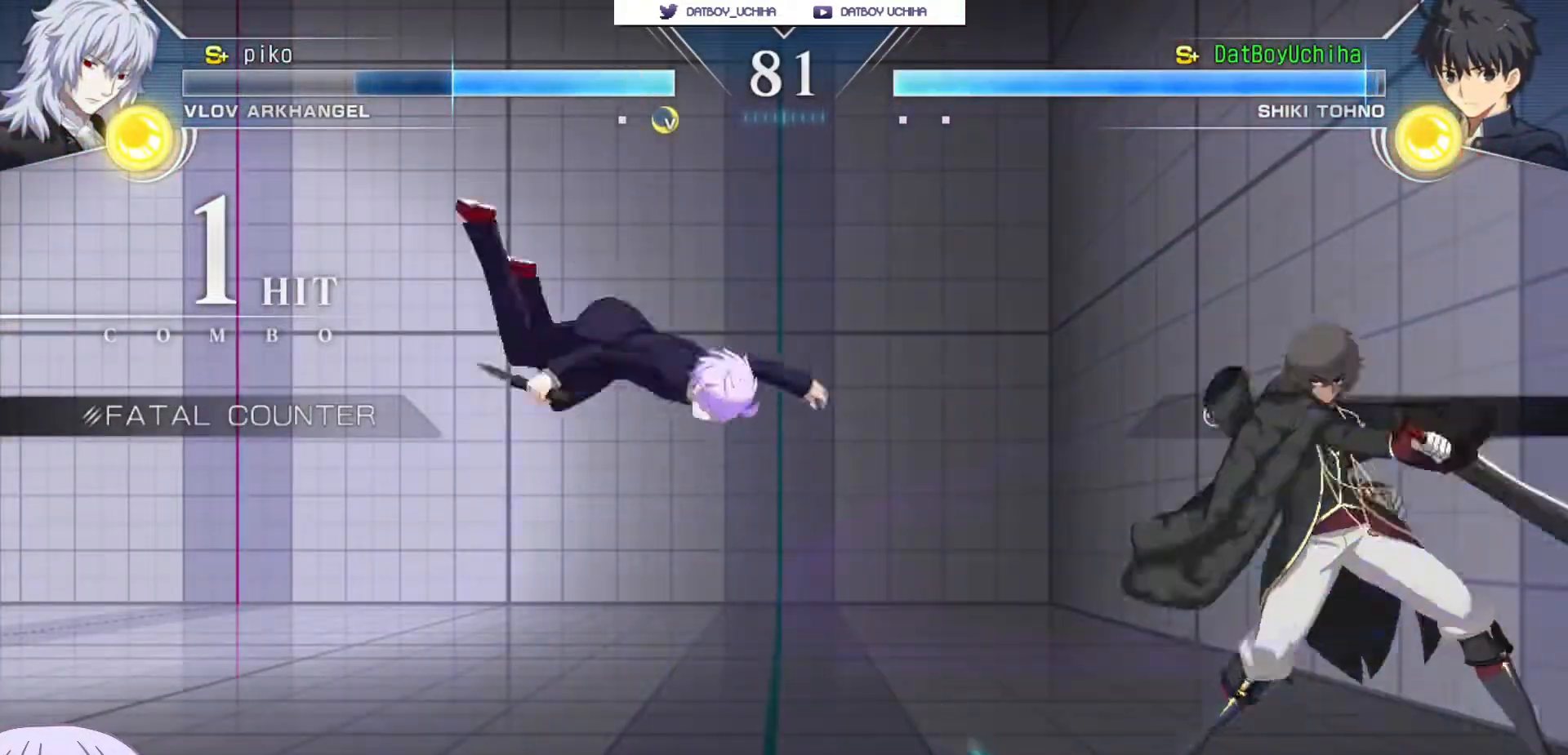
{"buttons": [], "left_stick": "center", "events": [[17, "left_stick", "down-left"], [333, "left_stick", "down-right"], [383, "TRIANGLE", "down"], [417, "left_stick", "center"], [433, "TRIANGLE", "up"]]}
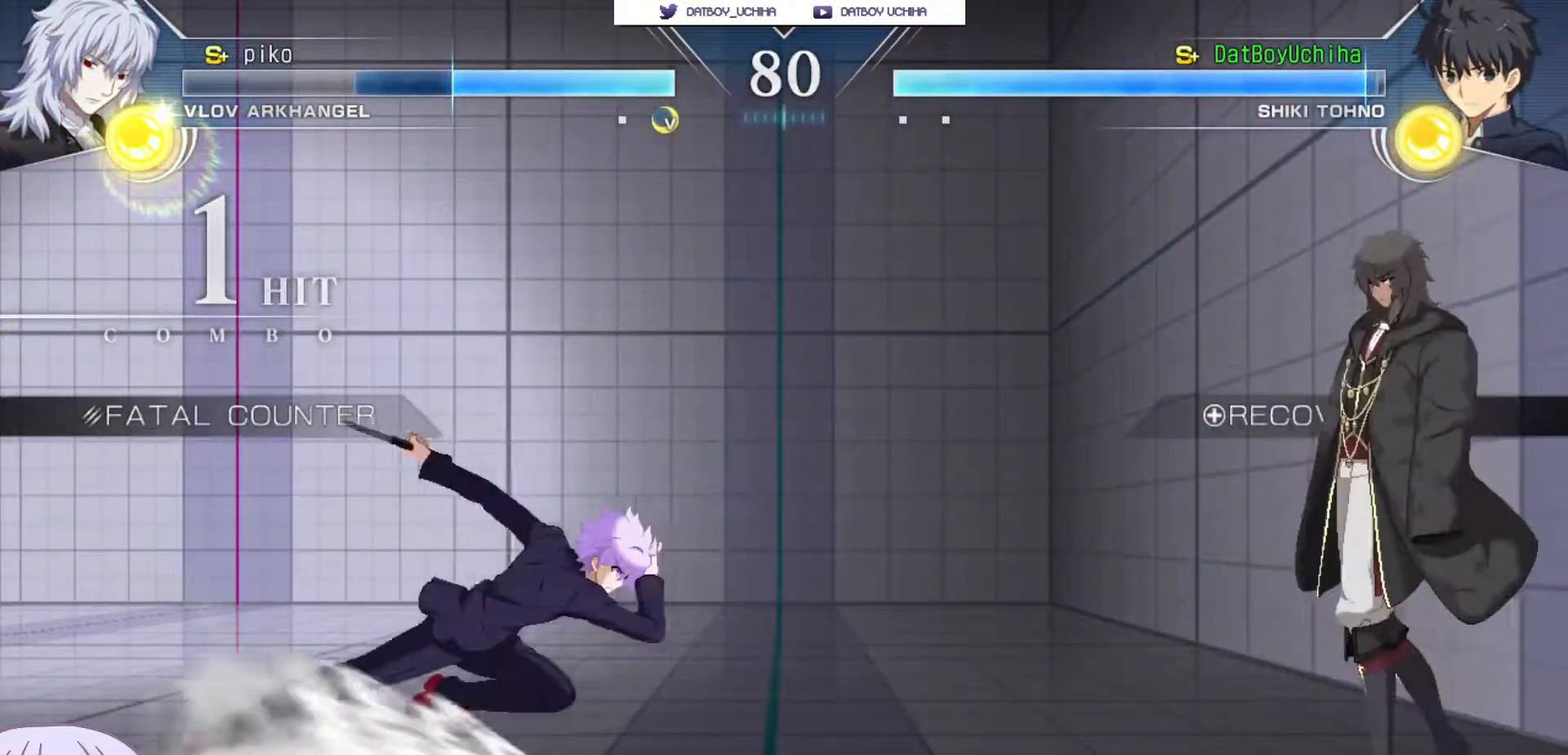
{"buttons": [], "left_stick": "left", "events": [[133, "left_stick", "left"]]}
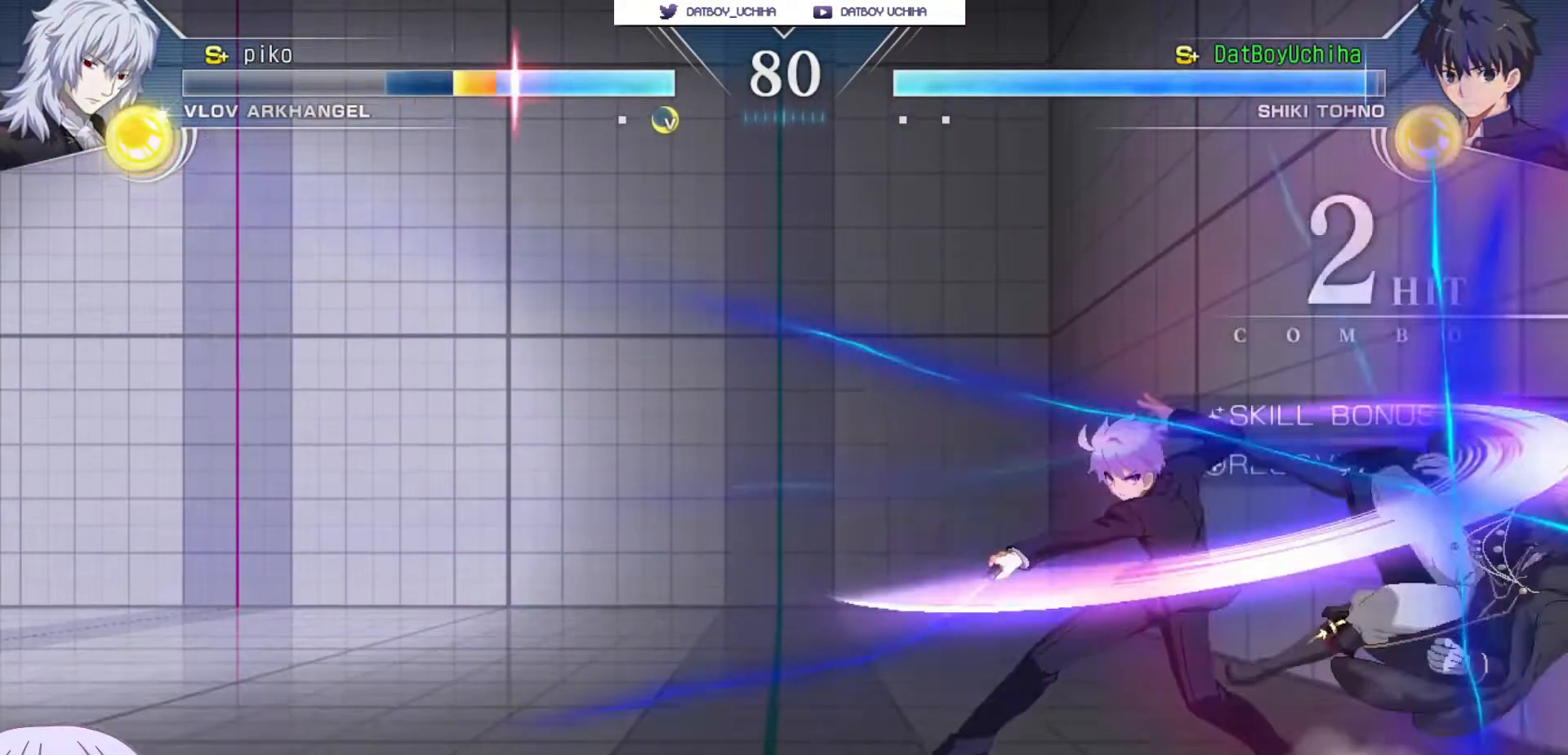
{"buttons": [], "left_stick": "center", "events": [[383, "left_stick", "center"], [433, "R1", "down"], [500, "R1", "up"]]}
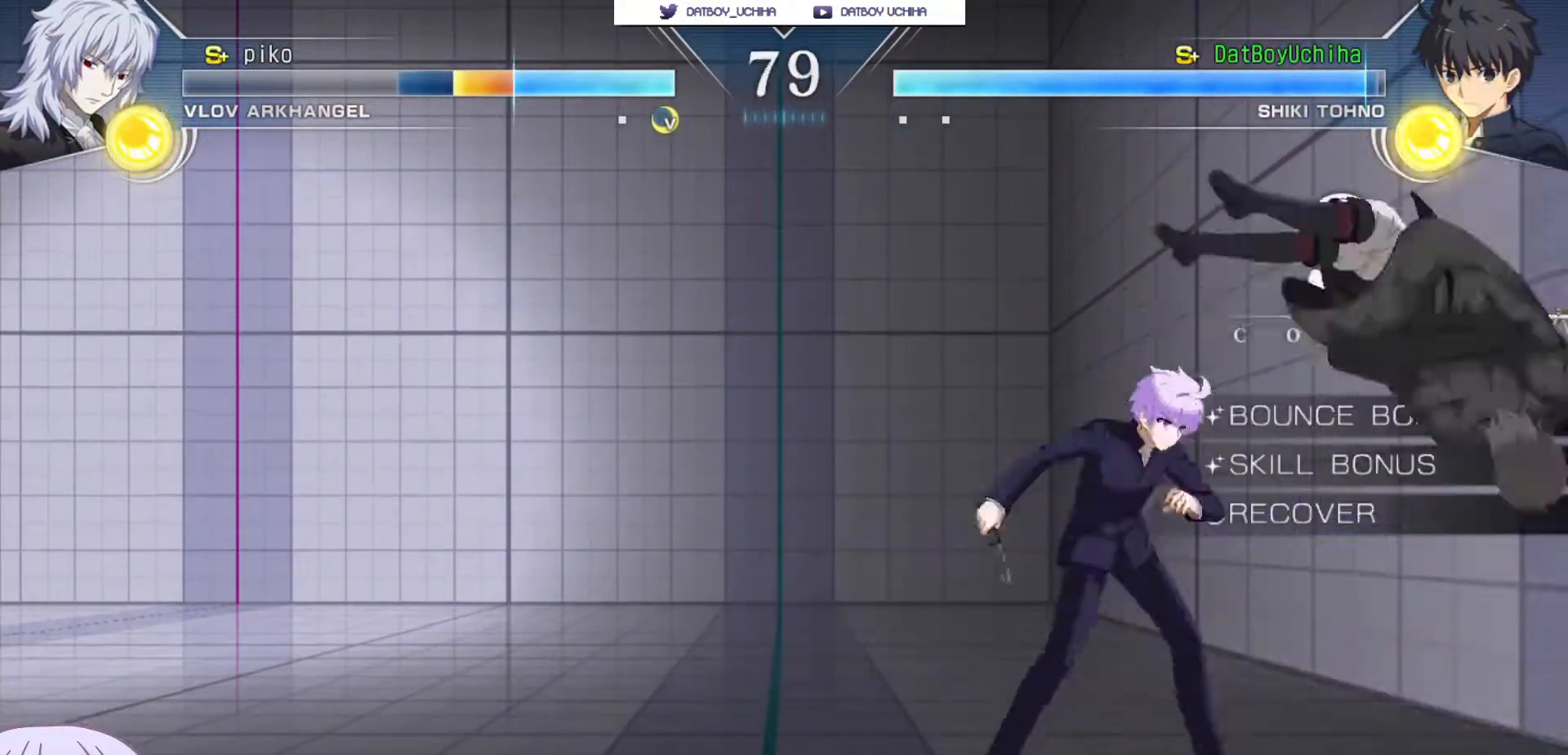
{"buttons": ["R1"], "left_stick": "down", "events": [[100, "left_stick", "down"], [433, "R1", "down"]]}
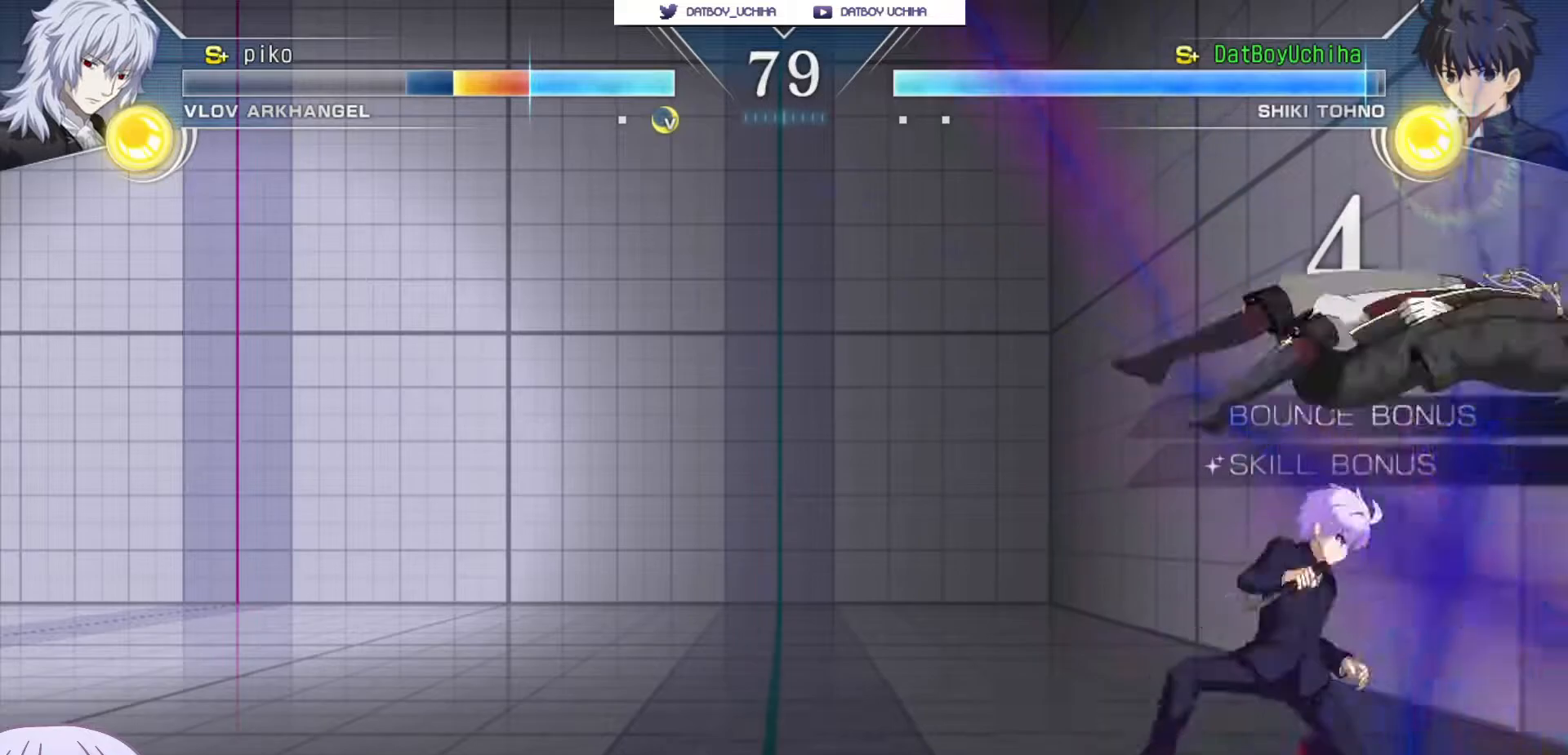
{"buttons": [], "left_stick": "center", "events": [[17, "R1", "up"], [83, "left_stick", "left"], [133, "left_stick", "center"], [167, "TRIANGLE", "down"], [233, "TRIANGLE", "up"]]}
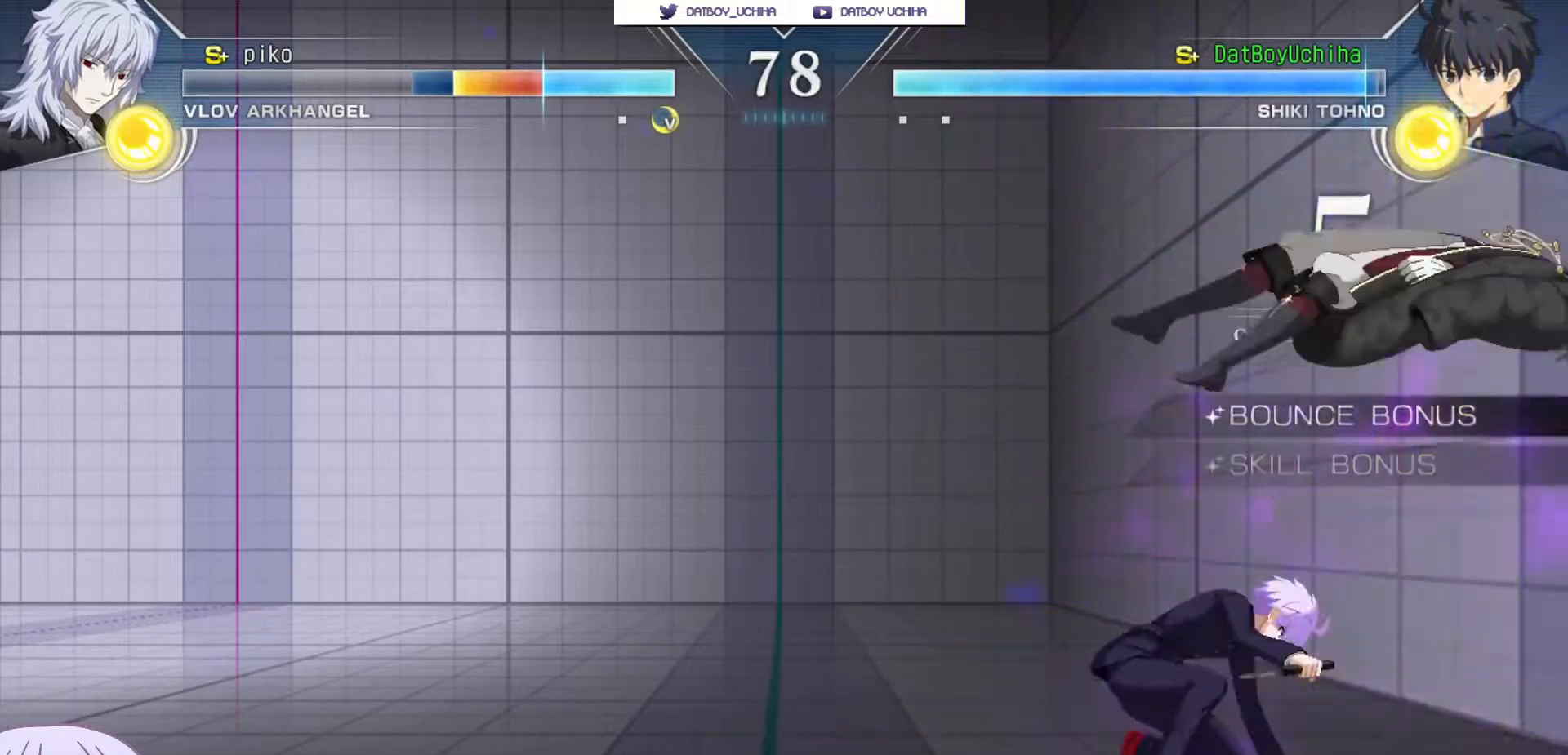
{"buttons": [], "left_stick": "center", "events": [[217, "TRIANGLE", "down"], [300, "TRIANGLE", "up"]]}
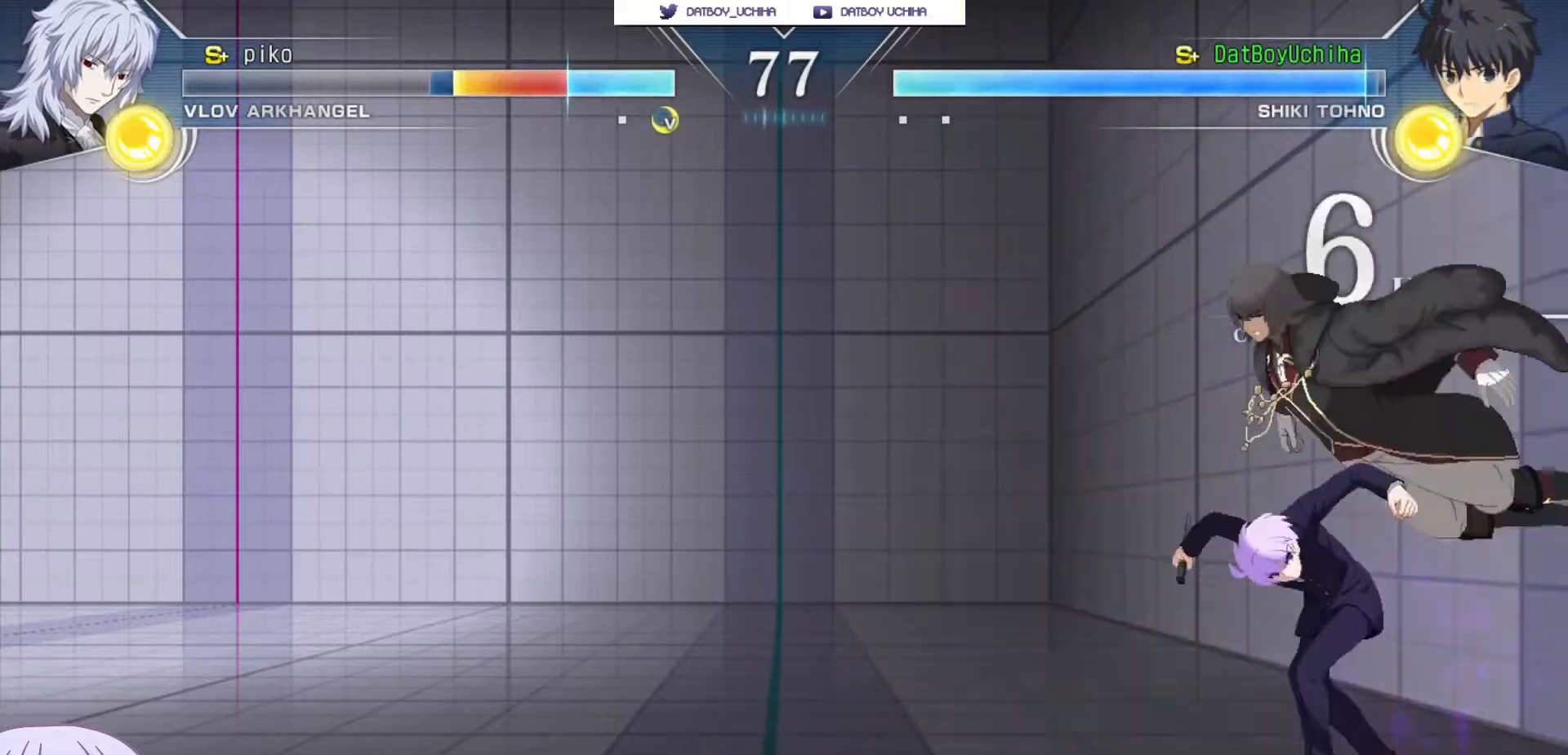
{"buttons": ["R1"], "left_stick": "center", "events": [[100, "left_stick", "up-right"], [250, "R1", "down"], [267, "left_stick", "center"]]}
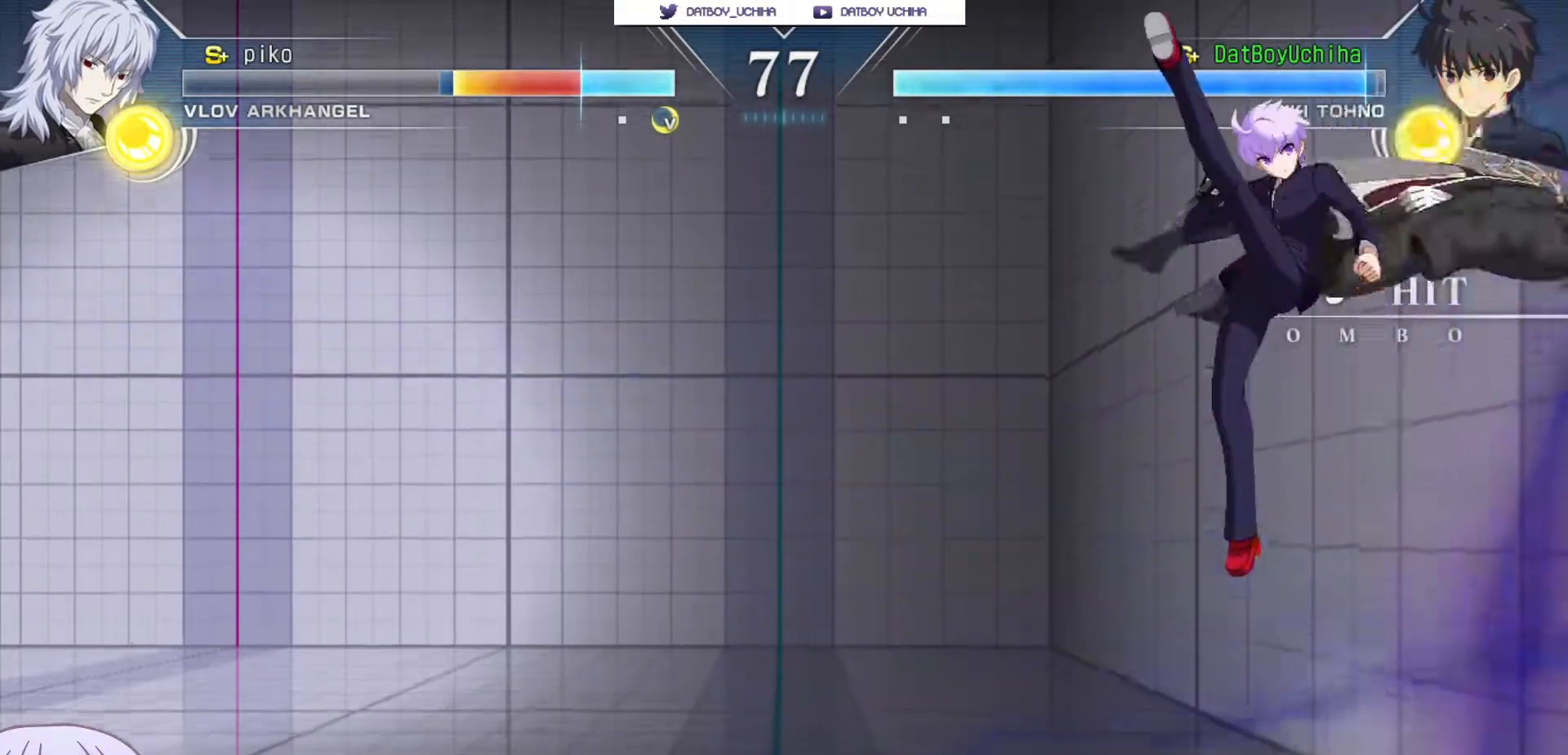
{"buttons": [], "left_stick": "left", "events": [[167, "R1", "up"], [350, "TRIANGLE", "down"], [417, "TRIANGLE", "up"], [500, "left_stick", "left"]]}
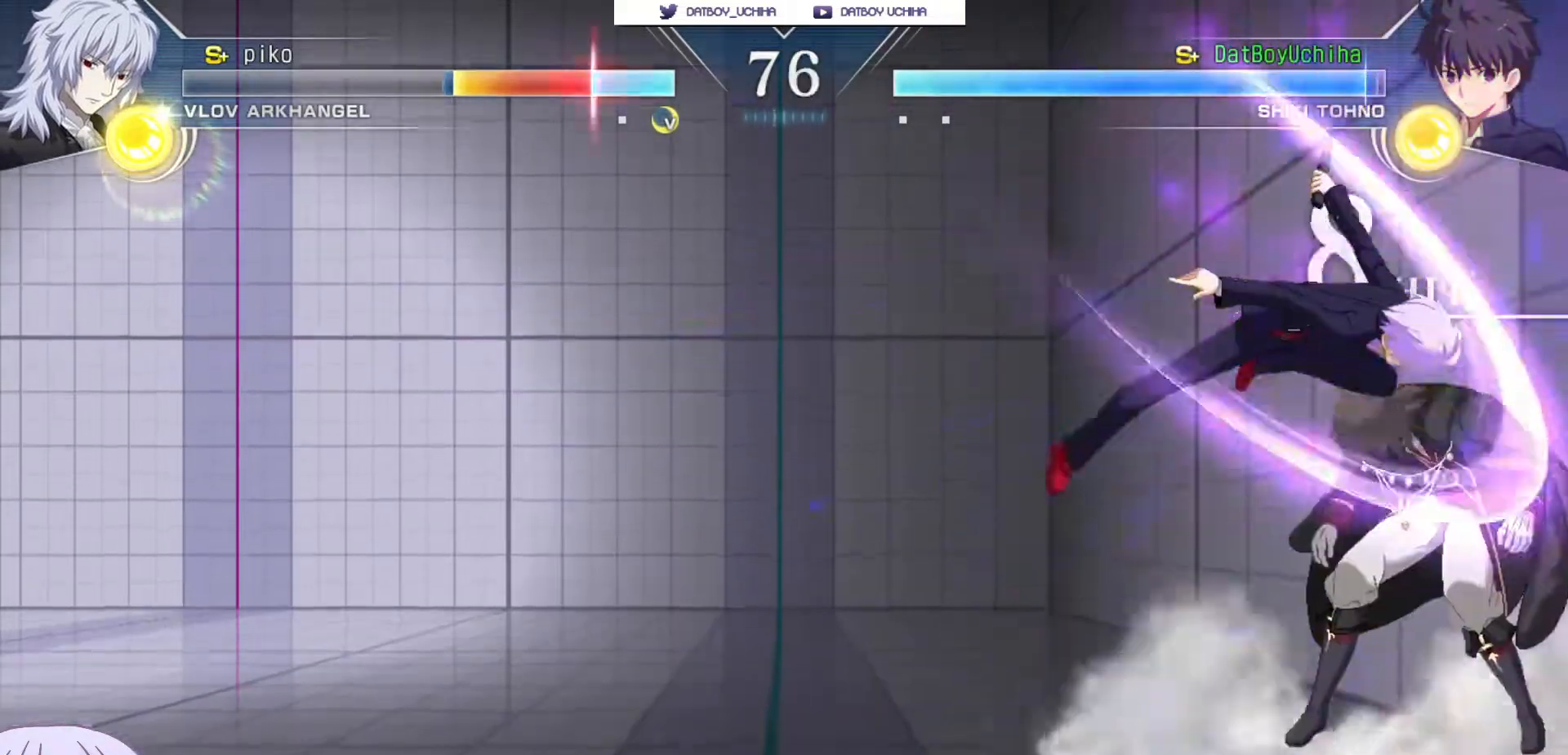
{"buttons": [], "left_stick": "center", "events": [[133, "left_stick", "center"], [317, "R1", "down"], [383, "R1", "up"]]}
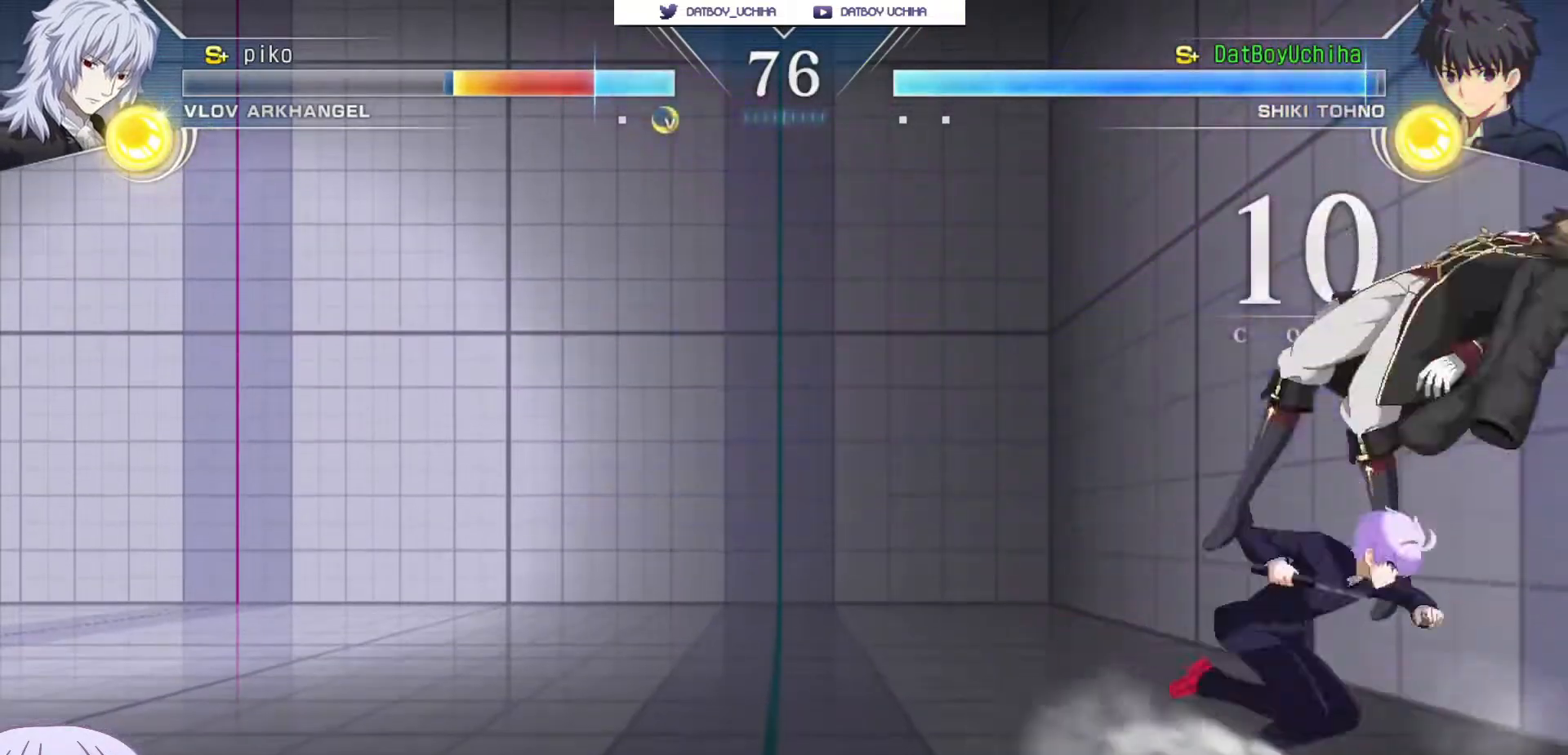
{"buttons": [], "left_stick": "center", "events": [[283, "R1", "down"], [367, "R1", "up"]]}
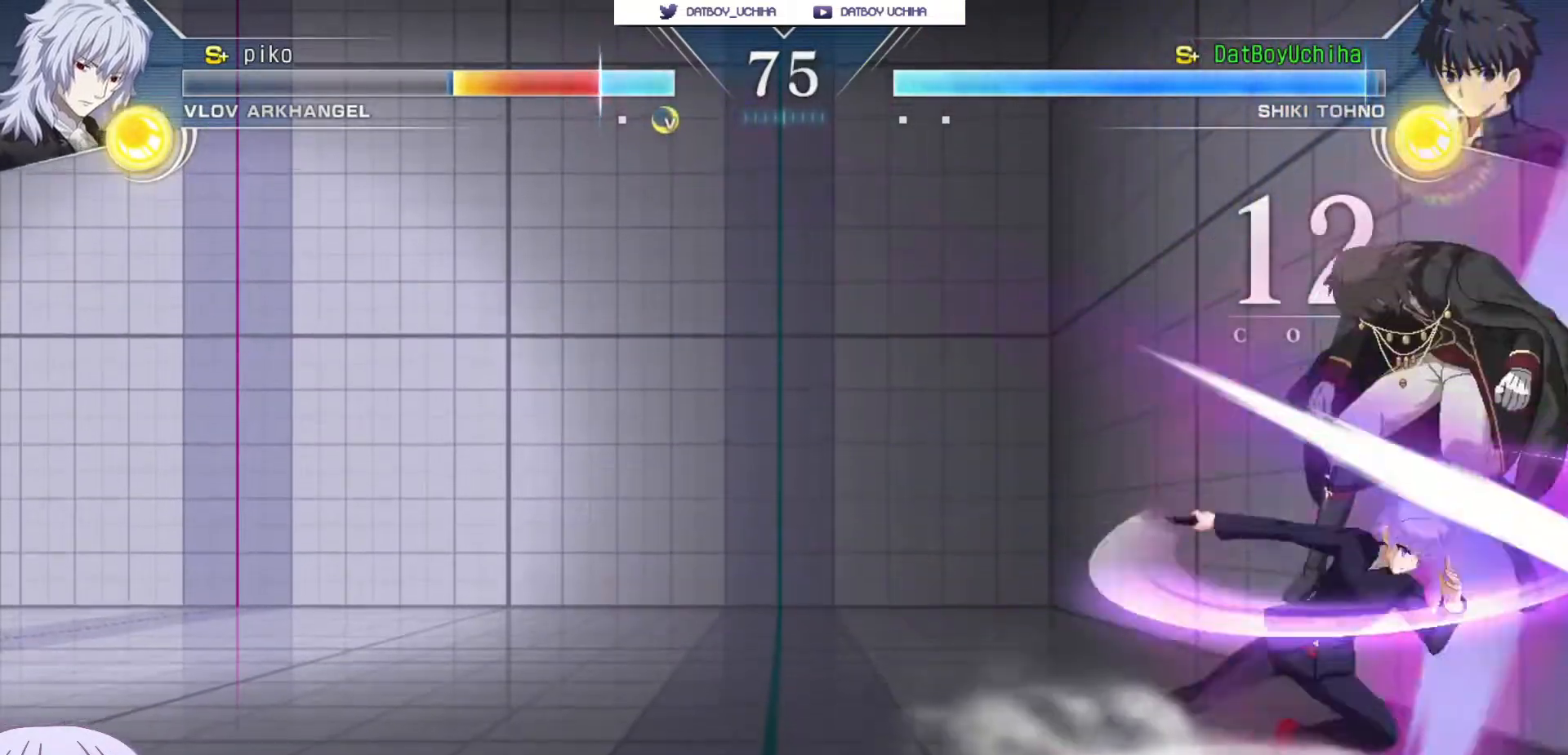
{"buttons": [], "left_stick": "center", "events": [[17, "R1", "down"], [100, "R1", "up"], [250, "left_stick", "down"], [350, "left_stick", "left"], [383, "SQUARE", "down"], [400, "left_stick", "center"], [450, "SQUARE", "up"]]}
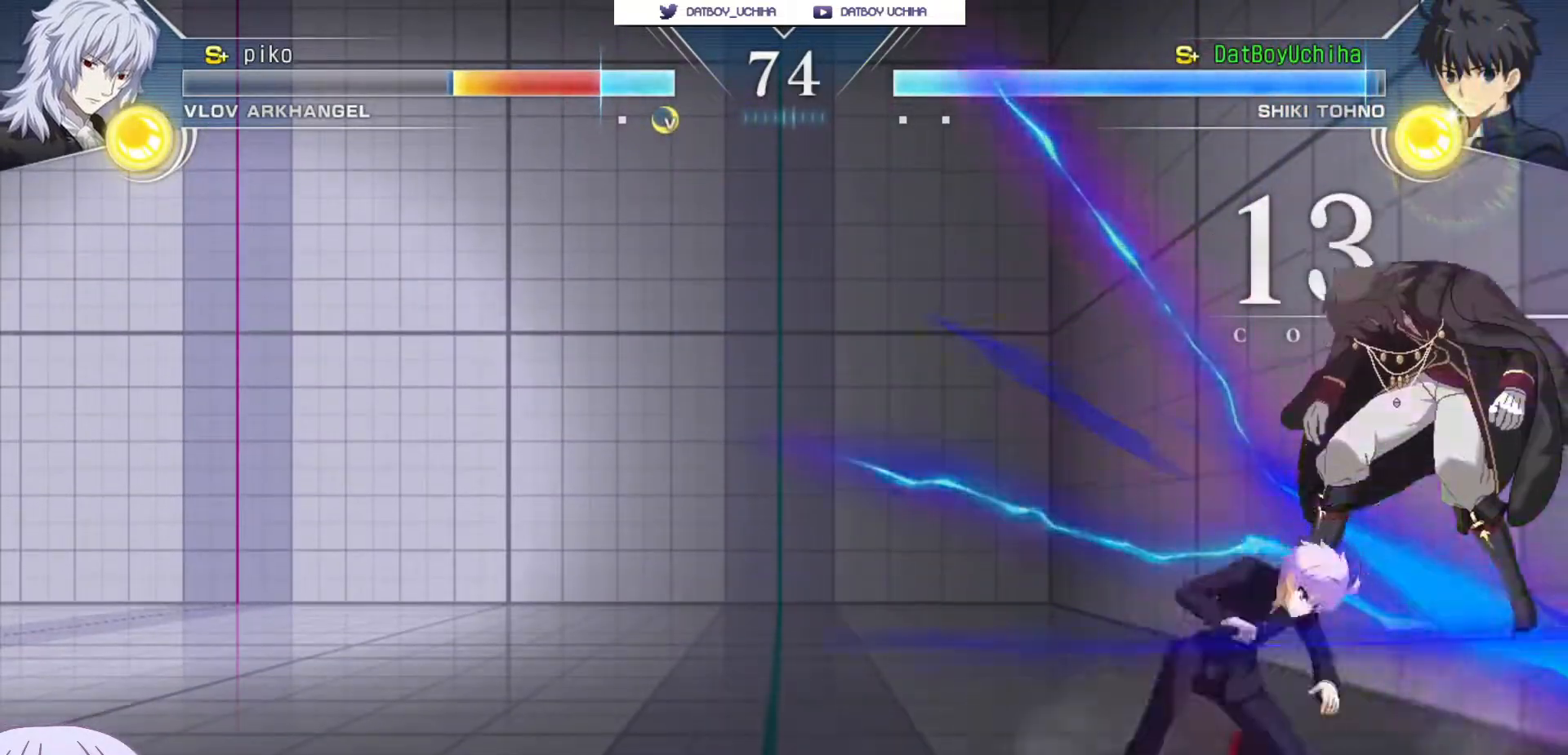
{"buttons": [], "left_stick": "center", "events": [[183, "left_stick", "down"], [317, "left_stick", "right"], [350, "R1", "down"], [350, "TRIANGLE", "down"], [367, "left_stick", "center"], [400, "R1", "up"], [400, "TRIANGLE", "up"]]}
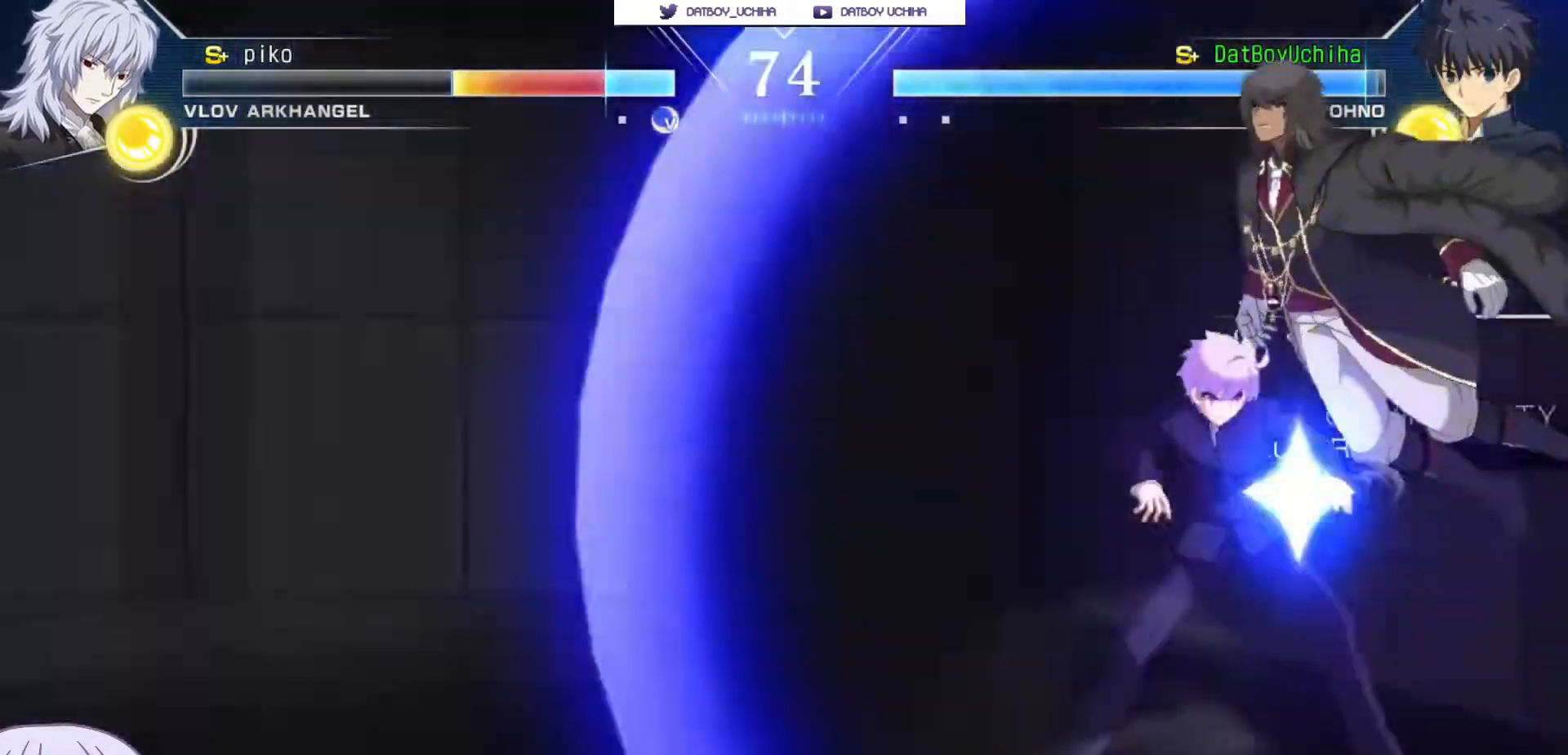
{"buttons": ["CROSS", "SQUARE"], "left_stick": "left", "events": [[217, "CROSS", "down"], [233, "SQUARE", "down"], [250, "TRIANGLE", "down"], [267, "R1", "down"], [317, "CROSS", "up"], [317, "TRIANGLE", "up"], [333, "SQUARE", "up"], [350, "R1", "up"], [483, "CROSS", "down"], [500, "SQUARE", "down"], [500, "left_stick", "left"]]}
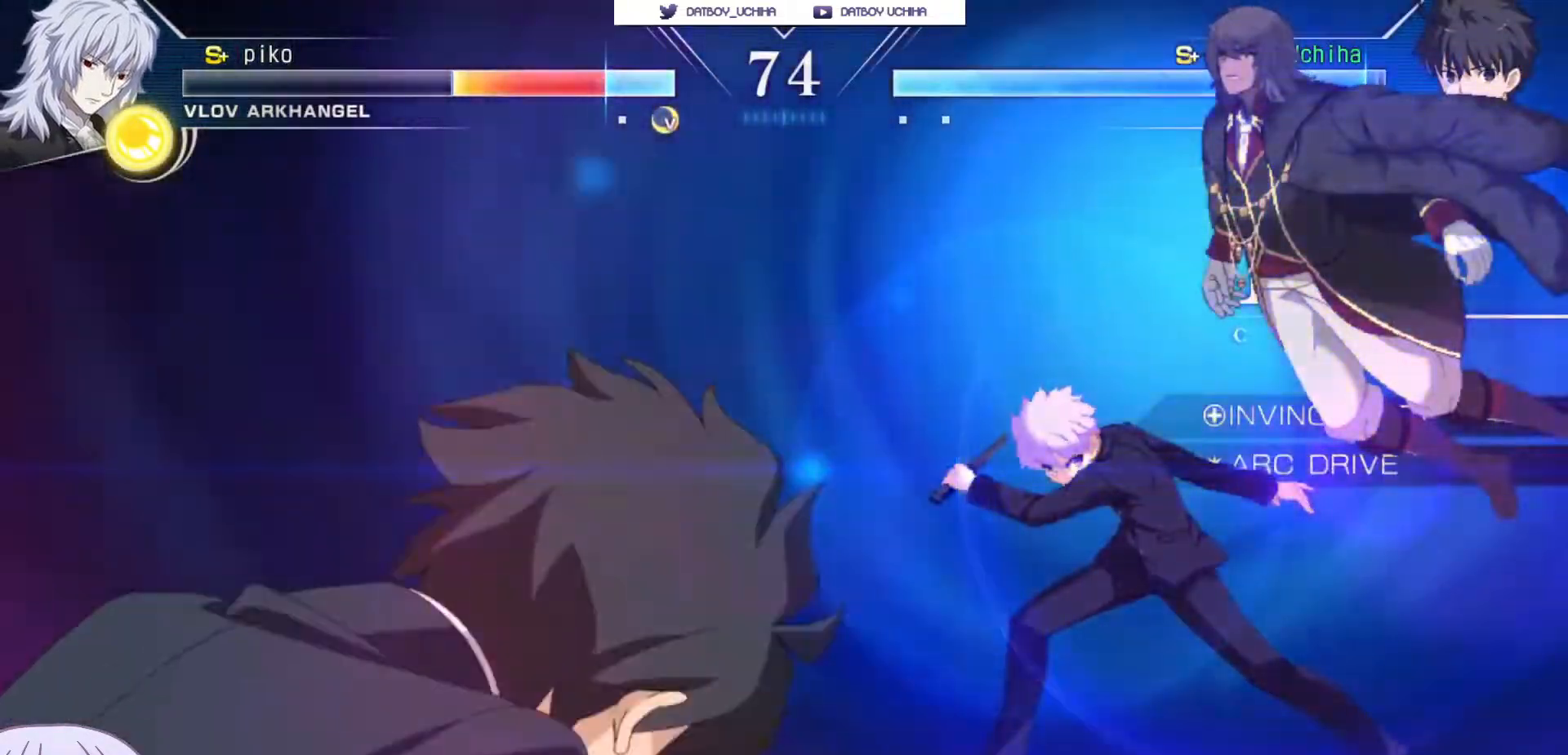
{"buttons": ["CROSS", "SQUARE"], "left_stick": "up-left", "events": [[17, "TRIANGLE", "down"], [33, "R1", "down"], [50, "CROSS", "up"], [50, "left_stick", "down"], [83, "SQUARE", "up"], [100, "TRIANGLE", "up"], [133, "R1", "up"], [167, "left_stick", "center"], [217, "CROSS", "down"], [217, "left_stick", "up-left"], [250, "SQUARE", "down"], [267, "TRIANGLE", "down"], [283, "left_stick", "down-left"], [300, "R1", "down"], [317, "CROSS", "up"], [333, "SQUARE", "up"], [333, "TRIANGLE", "up"], [333, "left_stick", "down-right"], [400, "R1", "up"], [400, "left_stick", "center"], [450, "CROSS", "down"], [450, "left_stick", "up-left"], [483, "SQUARE", "down"]]}